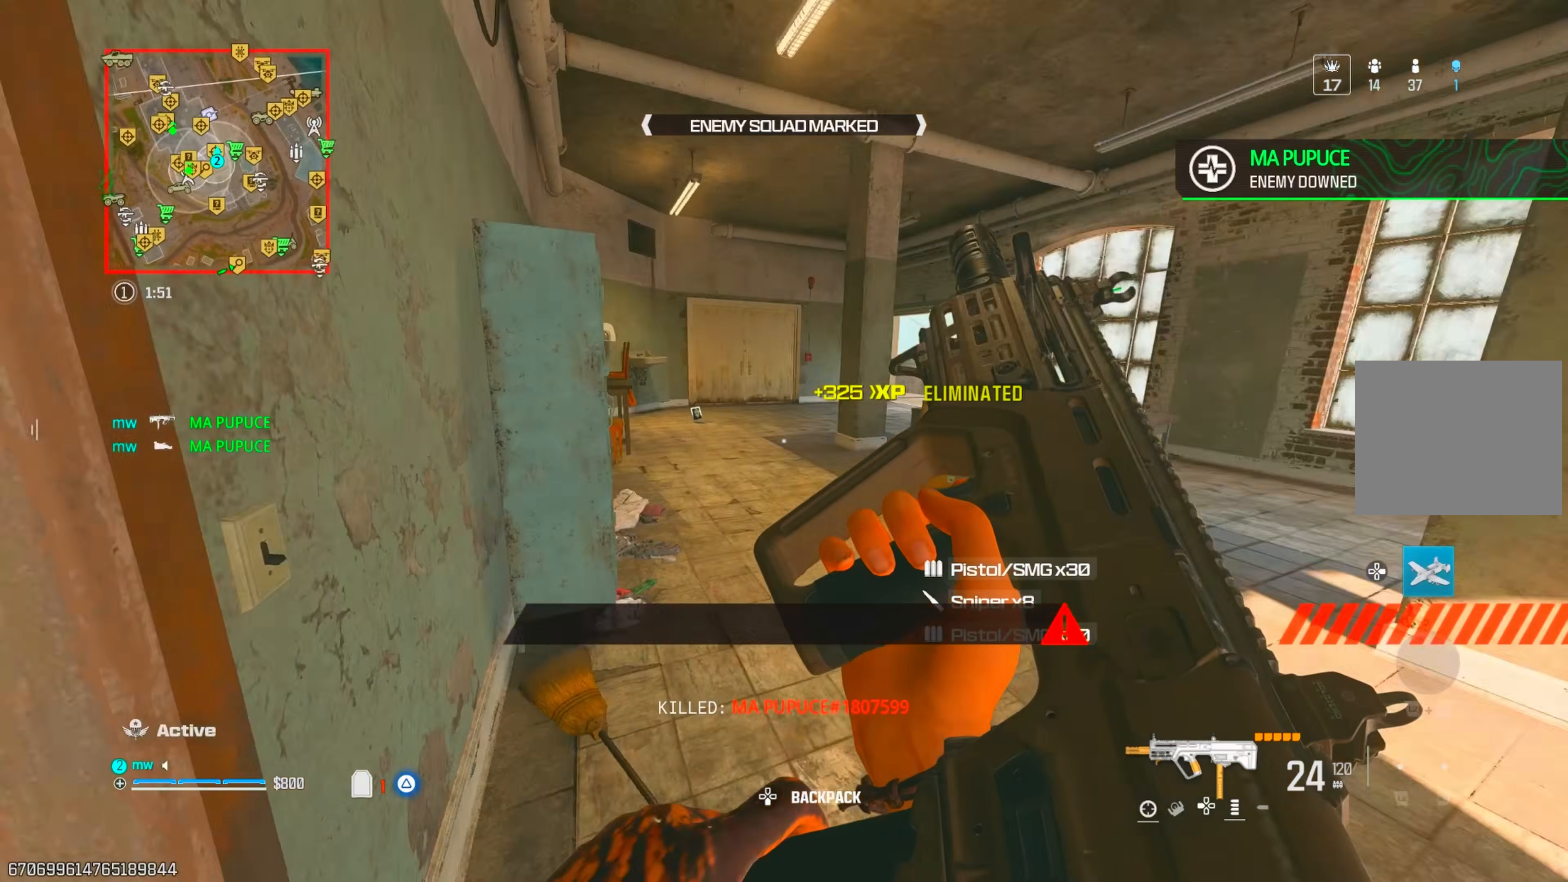
Gameplay with a controller (PlayStation layout); each line is a JSON object with the inputs held at the frame after it. "events" lists button and stick changes between this image and that frame as [ms after this image, input, new state], when the widget could be followed in between. Not read: L3 R3.
{"buttons": [], "left_stick": "up", "right_stick": "center", "events": [[67, "right_stick", "center"], [117, "CIRCLE", "down"], [200, "CIRCLE", "up"], [200, "left_stick", "up"], [283, "CIRCLE", "down"], [300, "CIRCLE", "up"], [300, "CROSS", "down"], [417, "CROSS", "up"]]}
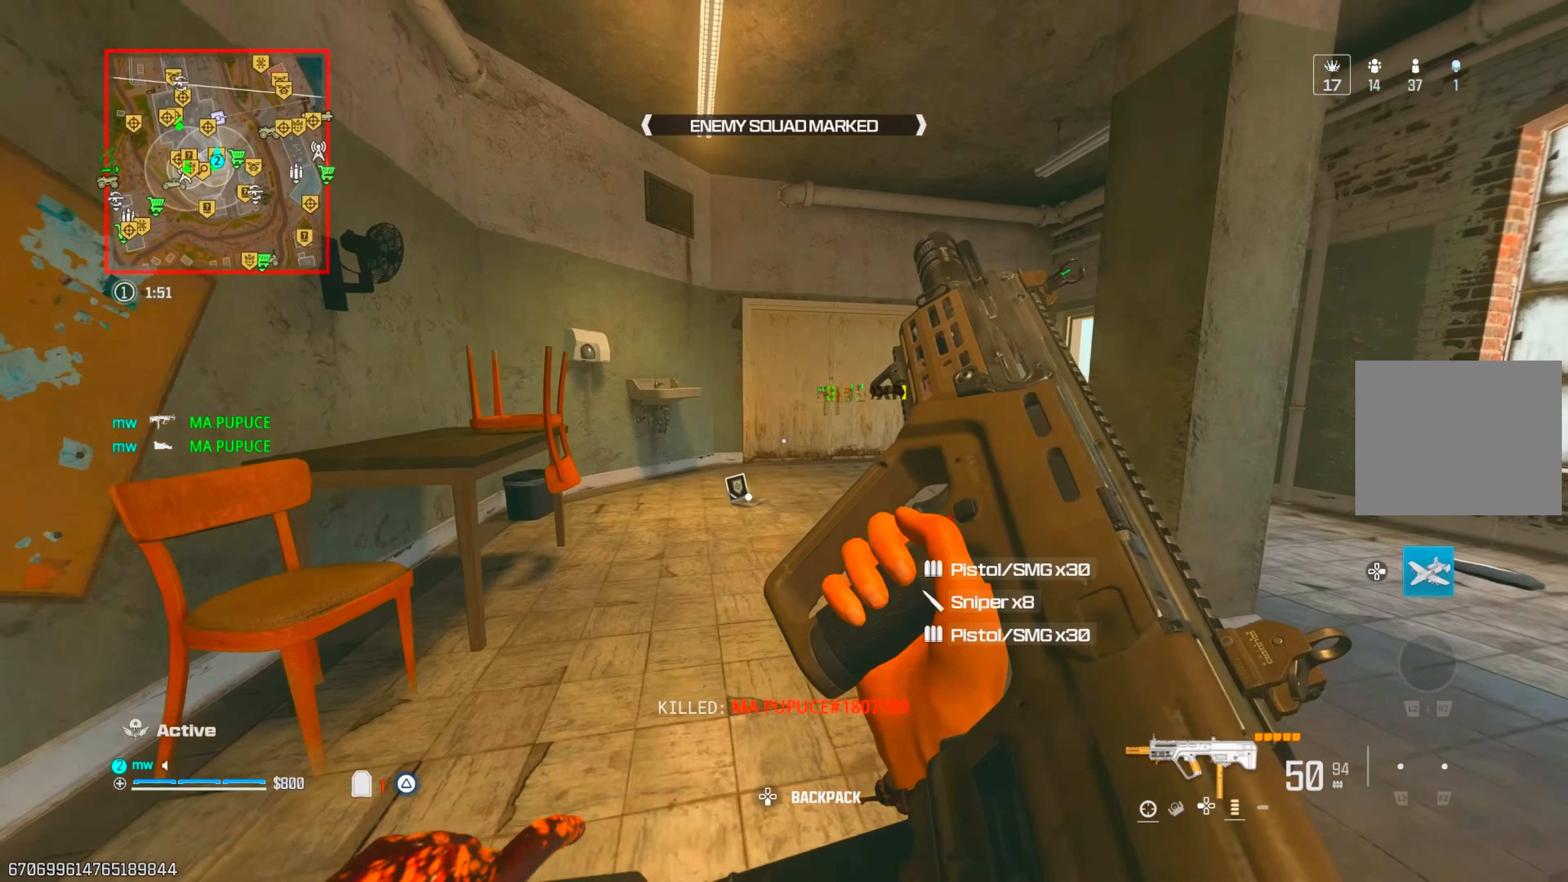
{"buttons": ["CROSS", "CIRCLE", "L1"], "left_stick": "up", "right_stick": "center", "events": [[217, "TRIANGLE", "down"], [250, "TRIANGLE", "up"], [333, "TRIANGLE", "down"], [417, "L1", "down"], [417, "TRIANGLE", "up"], [450, "CIRCLE", "down"], [483, "CROSS", "down"]]}
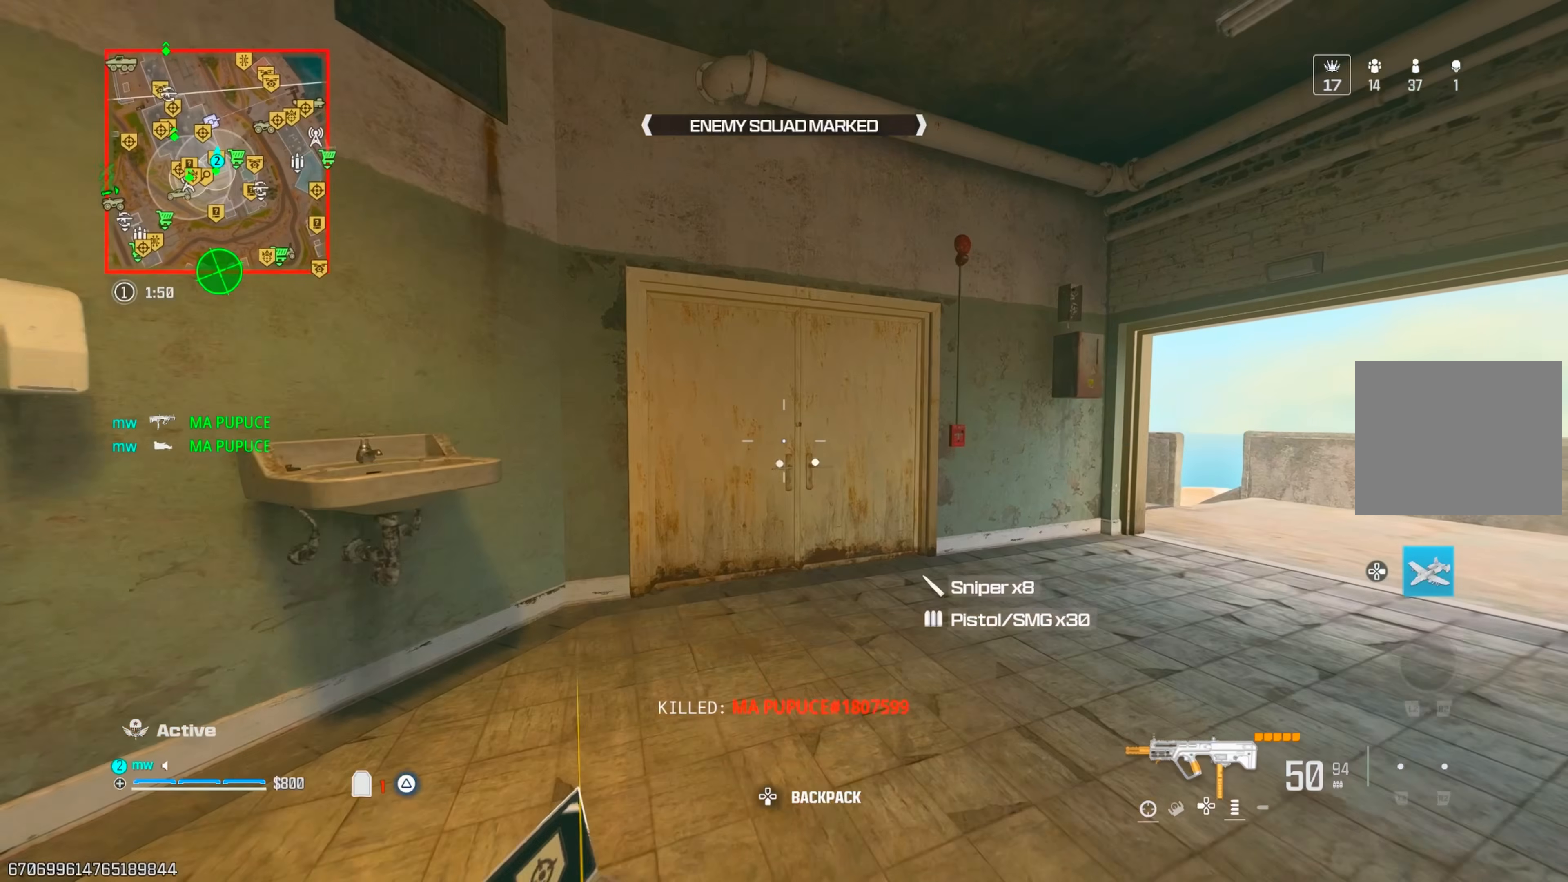
{"buttons": [], "left_stick": "up", "right_stick": "center", "events": [[17, "L1", "up"], [33, "CIRCLE", "up"], [150, "TRIANGLE", "down"], [233, "TRIANGLE", "up"], [267, "right_stick", "left"], [283, "CROSS", "up"], [283, "TRIANGLE", "down"], [367, "TRIANGLE", "up"], [450, "TRIANGLE", "down"], [467, "right_stick", "center"], [500, "TRIANGLE", "up"]]}
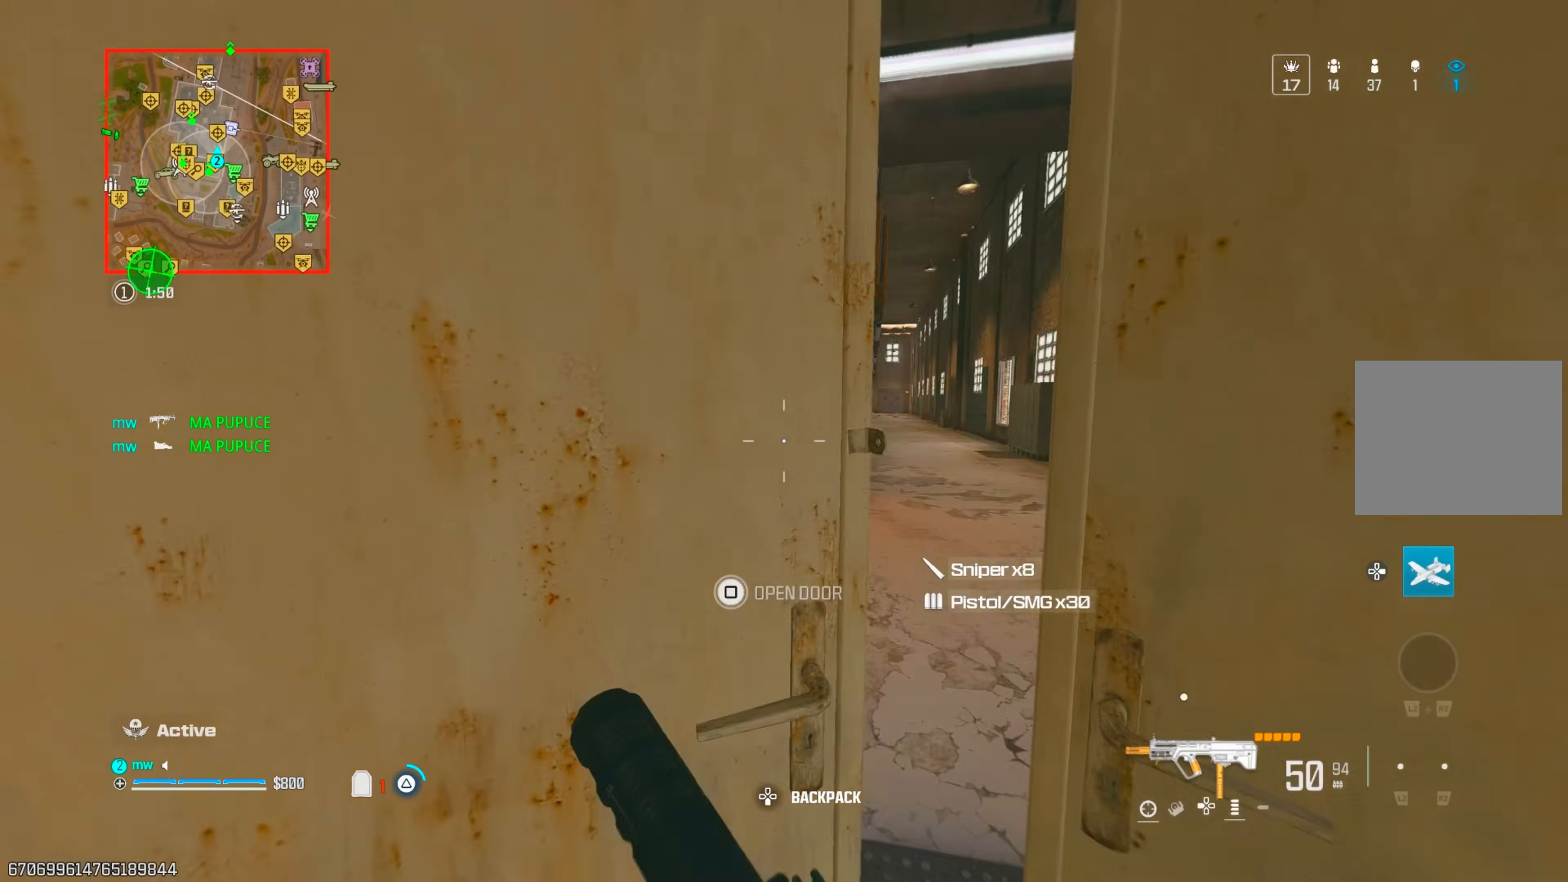
{"buttons": ["CROSS"], "left_stick": "up", "right_stick": "center", "events": [[33, "right_stick", "left"], [83, "TRIANGLE", "down"], [150, "TRIANGLE", "up"], [283, "right_stick", "center"], [300, "CIRCLE", "down"], [367, "CIRCLE", "up"], [467, "CIRCLE", "down"], [483, "CIRCLE", "up"], [483, "CROSS", "down"]]}
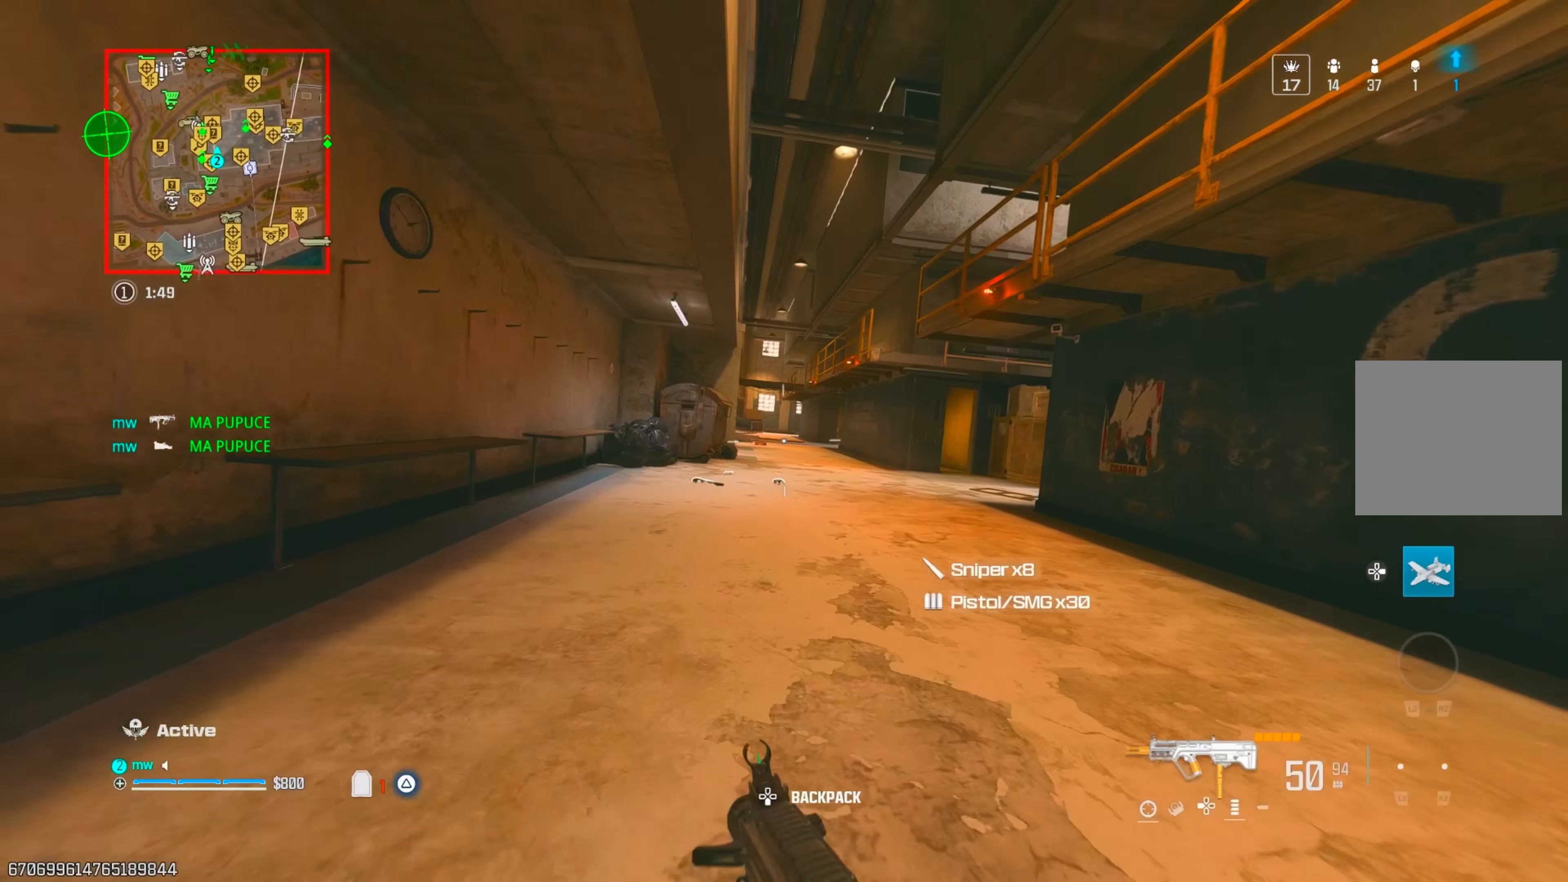
{"buttons": [], "left_stick": "up-left", "right_stick": "down-left", "events": [[117, "CROSS", "up"], [133, "left_stick", "up-left"], [383, "TRIANGLE", "down"], [450, "TRIANGLE", "up"], [483, "right_stick", "down-left"]]}
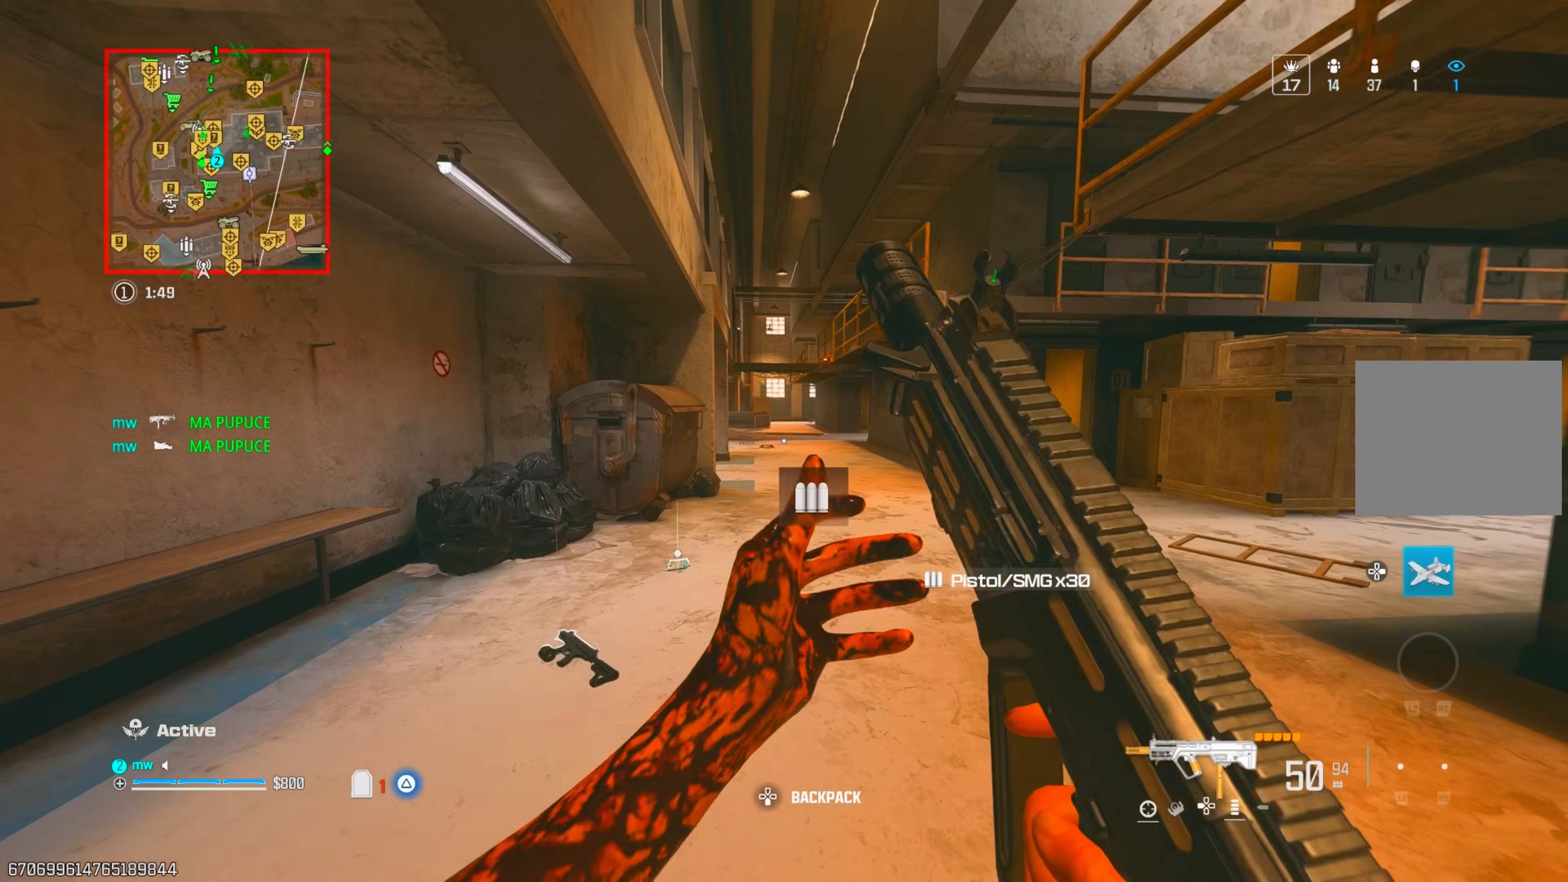
{"buttons": [], "left_stick": "up-right", "right_stick": "up-left", "events": [[167, "SQUARE", "down"], [183, "left_stick", "up-right"], [183, "right_stick", "down-right"], [200, "SQUARE", "up"], [267, "right_stick", "up-right"], [350, "TRIANGLE", "down"], [417, "TRIANGLE", "up"], [433, "right_stick", "up-left"]]}
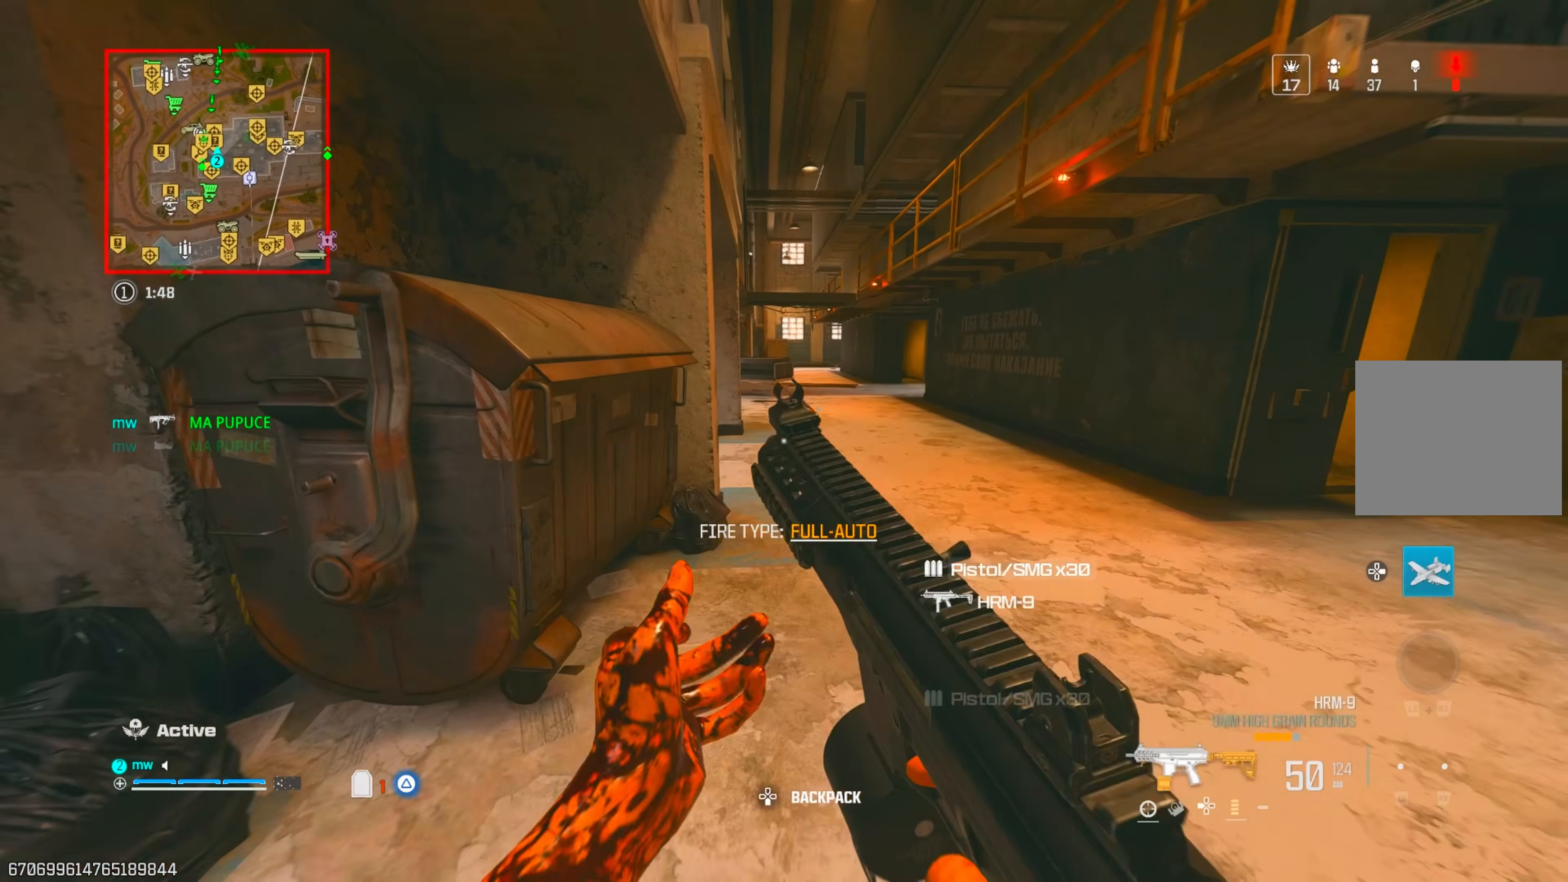
{"buttons": [], "left_stick": "up-left", "right_stick": "left", "events": [[50, "CIRCLE", "down"], [133, "CIRCLE", "up"], [167, "right_stick", "center"], [350, "right_stick", "left"], [367, "CROSS", "down"], [367, "left_stick", "up-left"], [483, "CROSS", "up"]]}
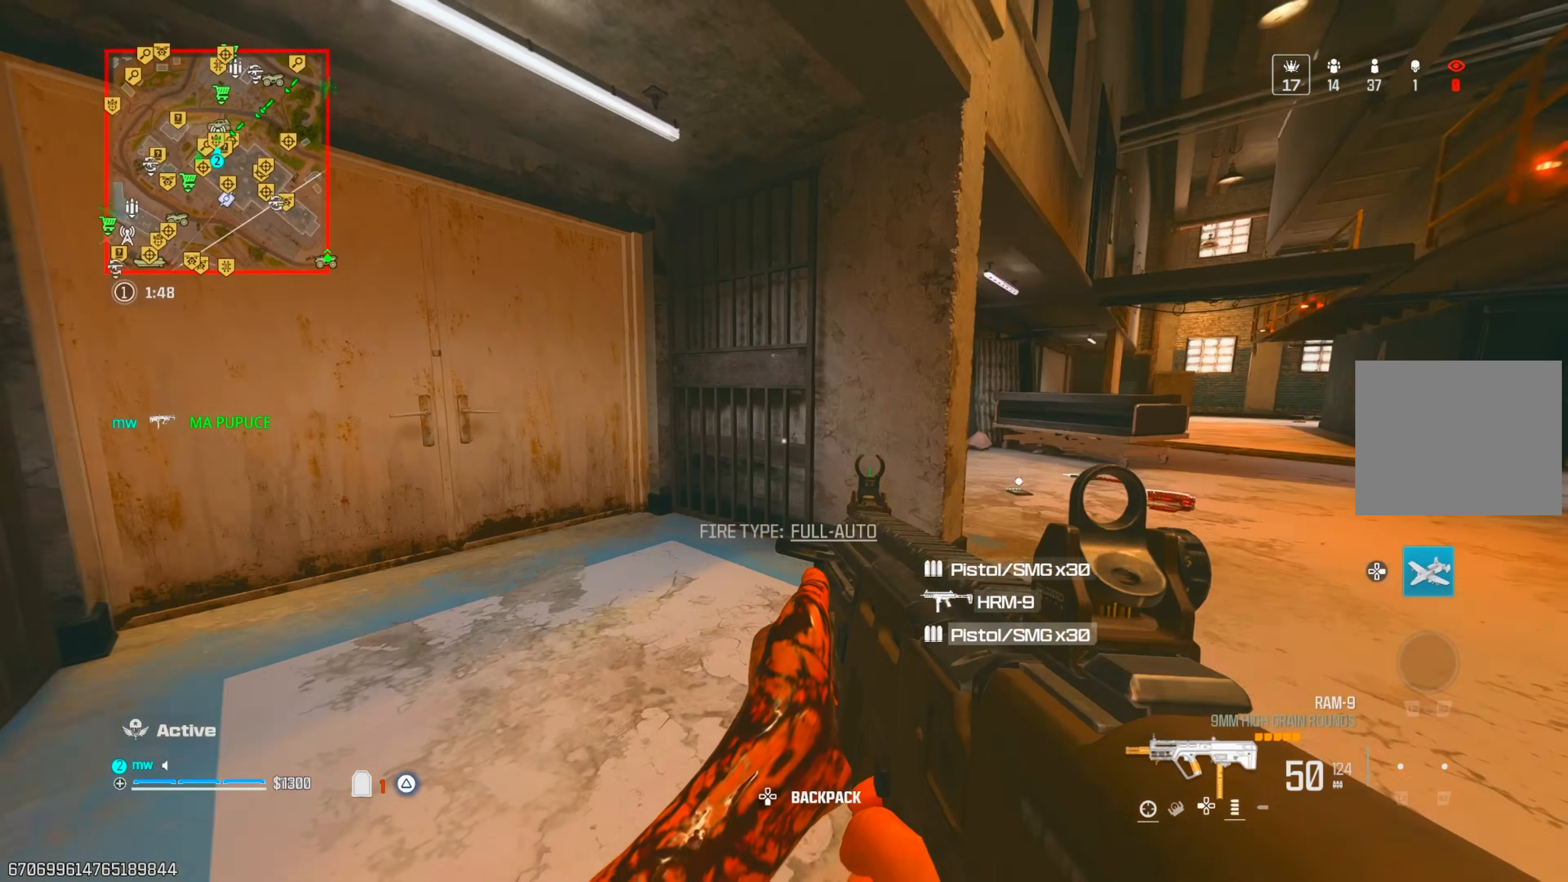
{"buttons": [], "left_stick": "up-right", "right_stick": "left", "events": [[100, "right_stick", "up-left"], [150, "TRIANGLE", "down"], [167, "left_stick", "up"], [200, "TRIANGLE", "up"], [283, "TRIANGLE", "down"], [283, "right_stick", "center"], [333, "TRIANGLE", "up"], [433, "TRIANGLE", "down"], [433, "left_stick", "up-right"], [433, "right_stick", "left"], [483, "TRIANGLE", "up"]]}
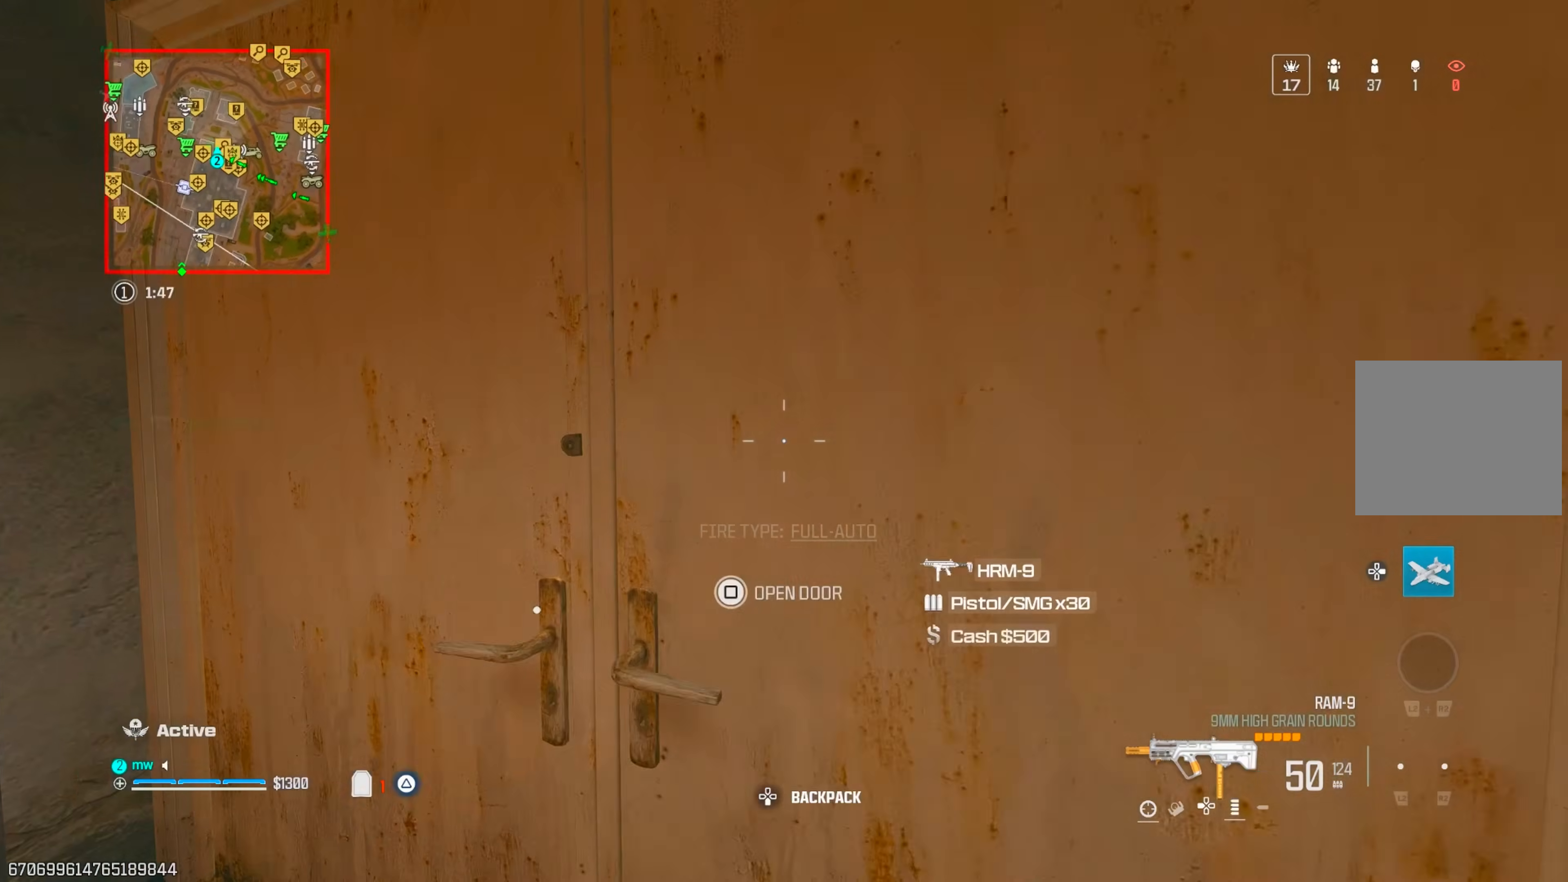
{"buttons": [], "left_stick": "left", "right_stick": "left", "events": [[50, "TRIANGLE", "down"], [117, "right_stick", "up-left"], [150, "TRIANGLE", "up"], [217, "left_stick", "right"], [367, "left_stick", "left"], [367, "right_stick", "left"]]}
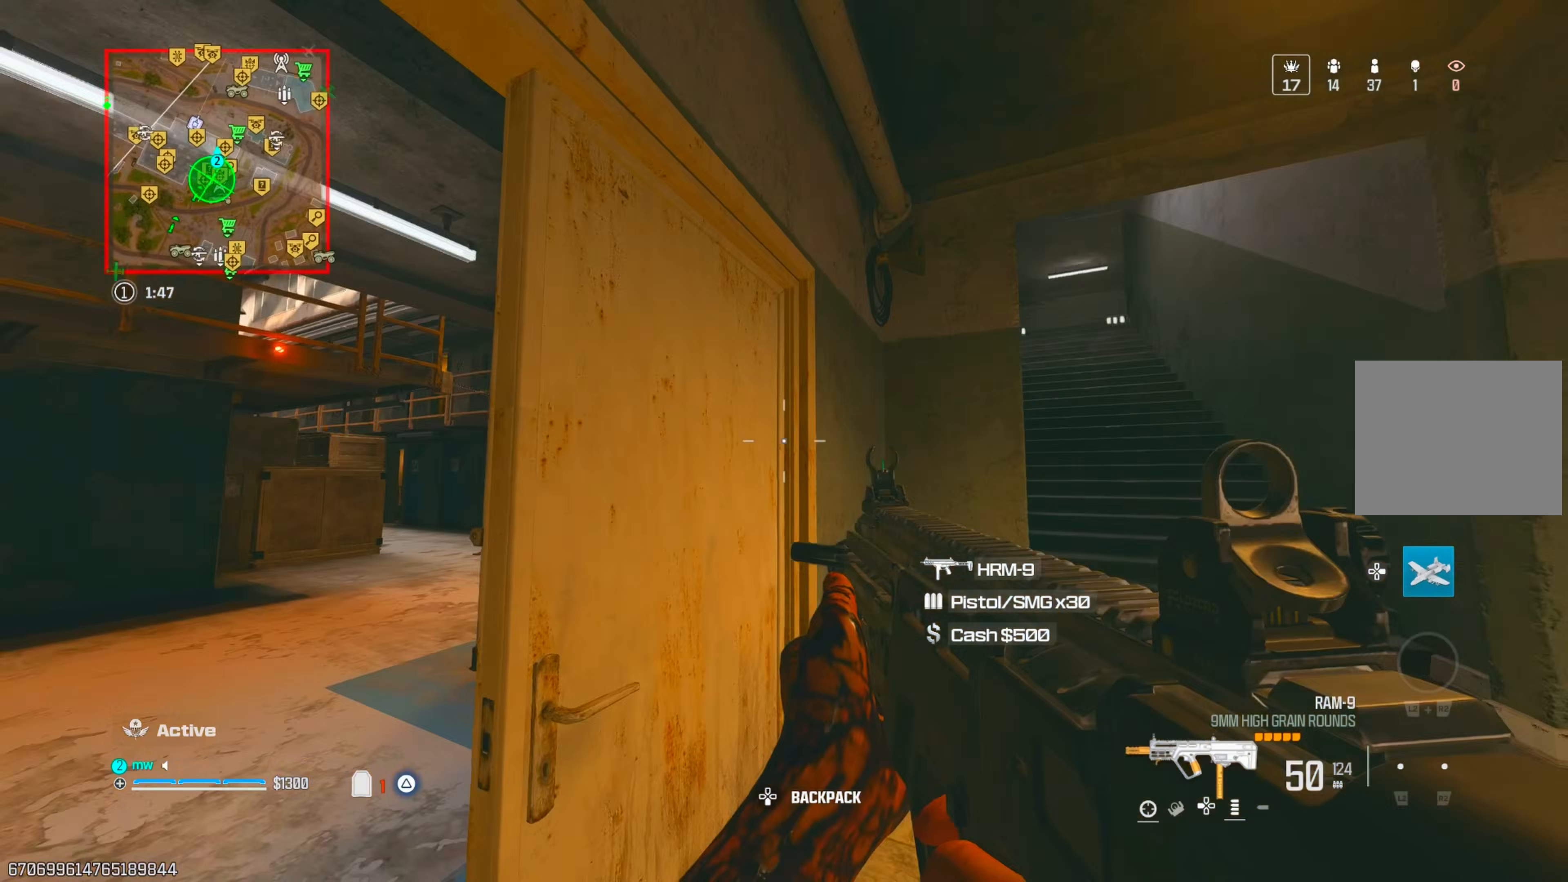
{"buttons": [], "left_stick": "up-right", "right_stick": "down-left", "events": [[100, "TRIANGLE", "down"], [117, "left_stick", "up"], [150, "TRIANGLE", "up"], [150, "right_stick", "down-left"], [233, "TRIANGLE", "down"], [283, "TRIANGLE", "up"], [400, "TRIANGLE", "down"], [400, "left_stick", "up-right"], [450, "TRIANGLE", "up"]]}
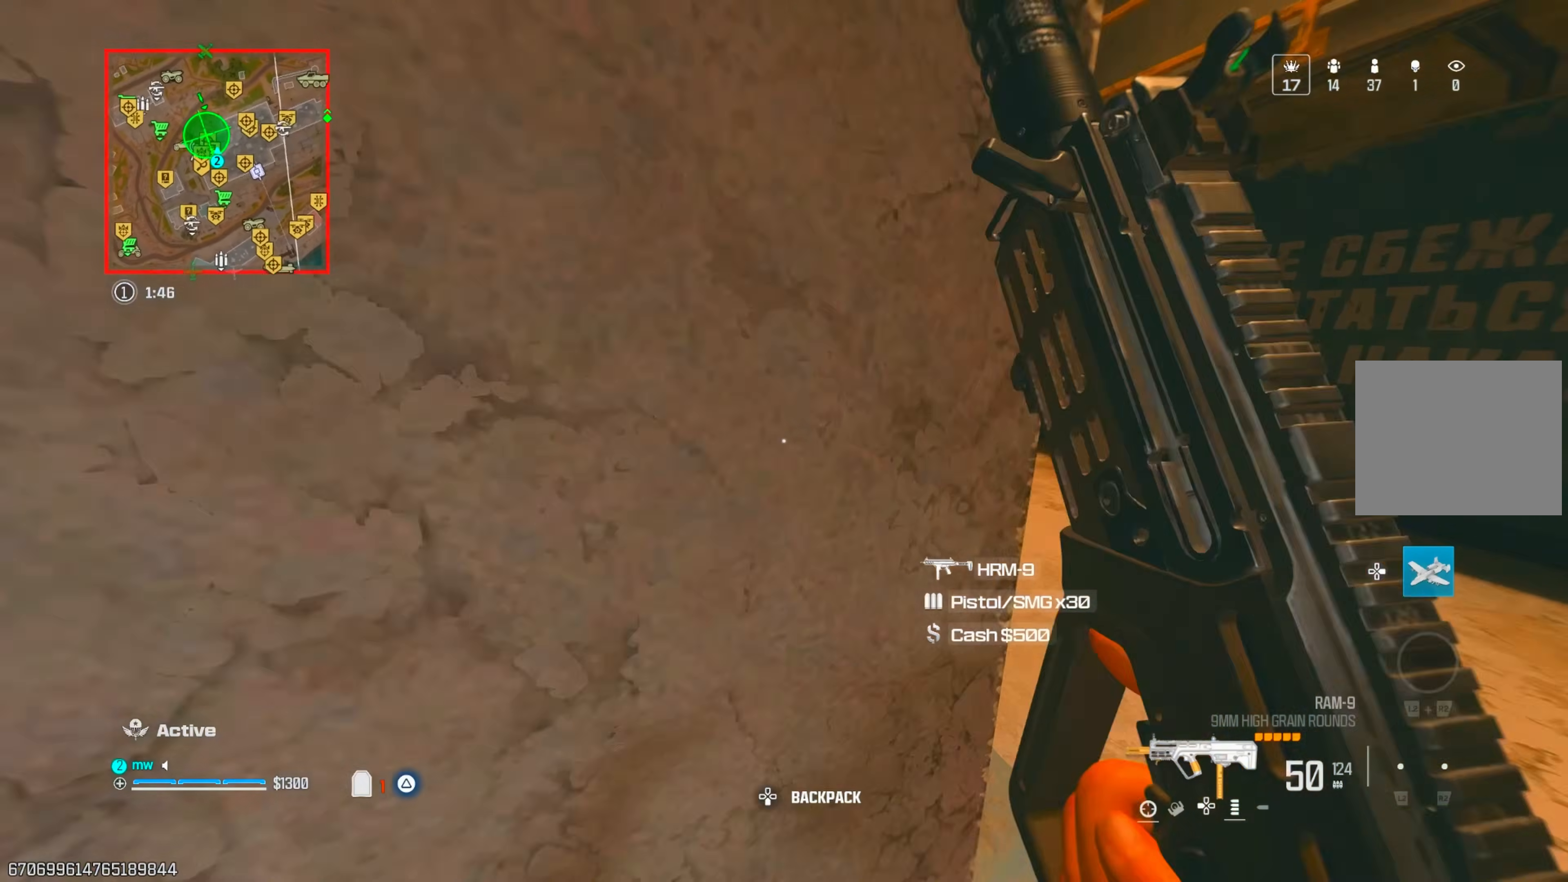
{"buttons": [], "left_stick": "left", "right_stick": "down", "events": [[33, "TRIANGLE", "down"], [117, "TRIANGLE", "up"], [200, "TRIANGLE", "down"], [250, "TRIANGLE", "up"], [250, "left_stick", "up-left"], [317, "TRIANGLE", "down"], [350, "right_stick", "down"], [383, "TRIANGLE", "up"], [500, "left_stick", "left"]]}
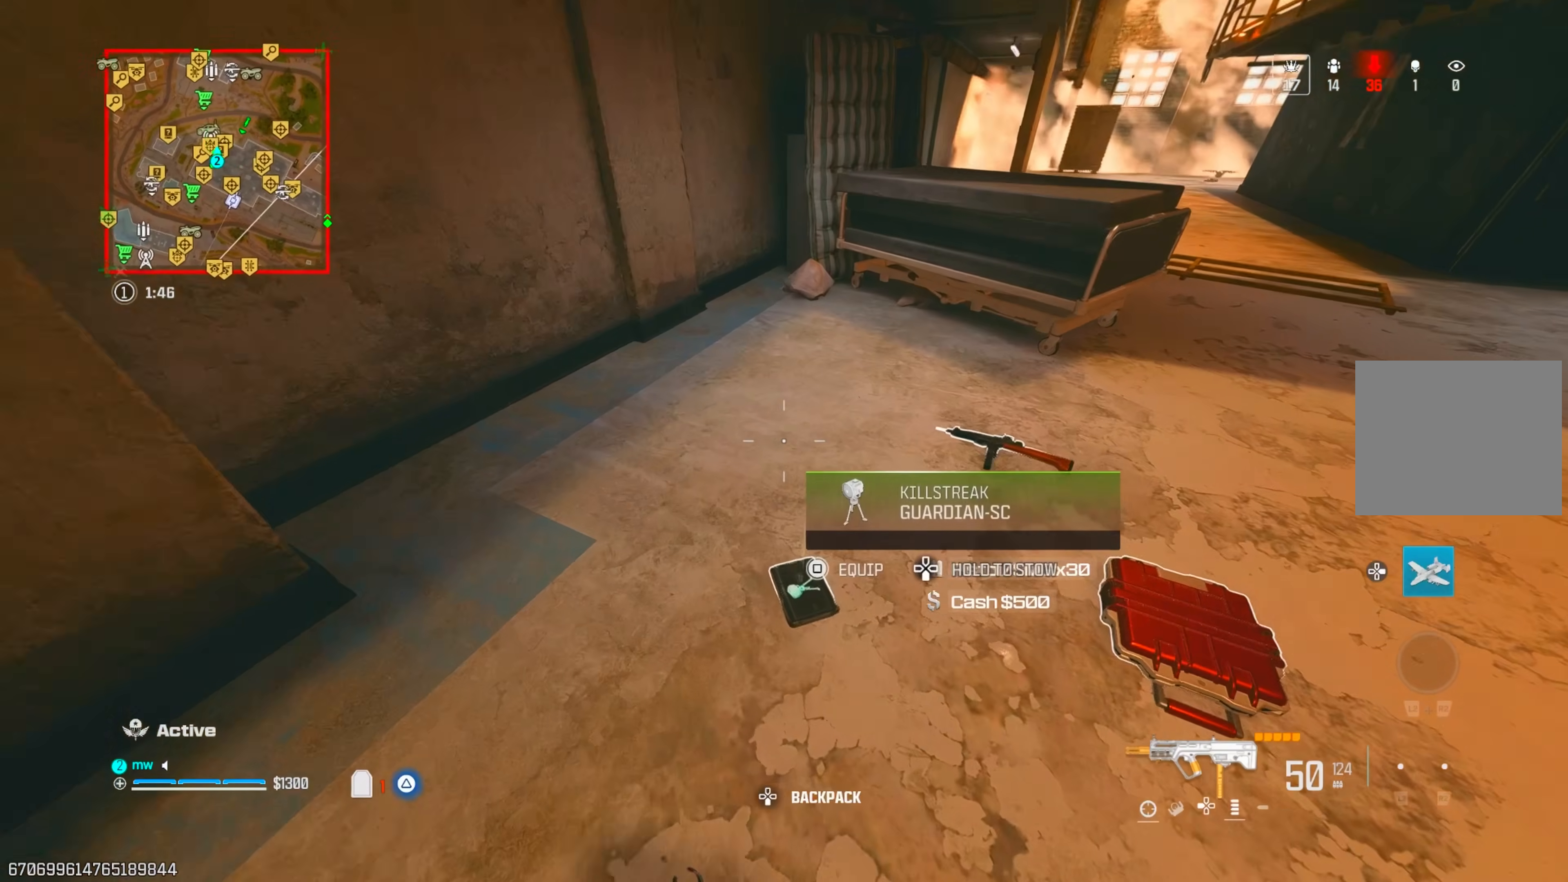
{"buttons": [], "left_stick": "down-right", "right_stick": "up-right", "events": [[50, "right_stick", "right"], [217, "left_stick", "up"], [283, "right_stick", "center"], [333, "left_stick", "left"], [400, "right_stick", "up-right"], [483, "left_stick", "down-right"]]}
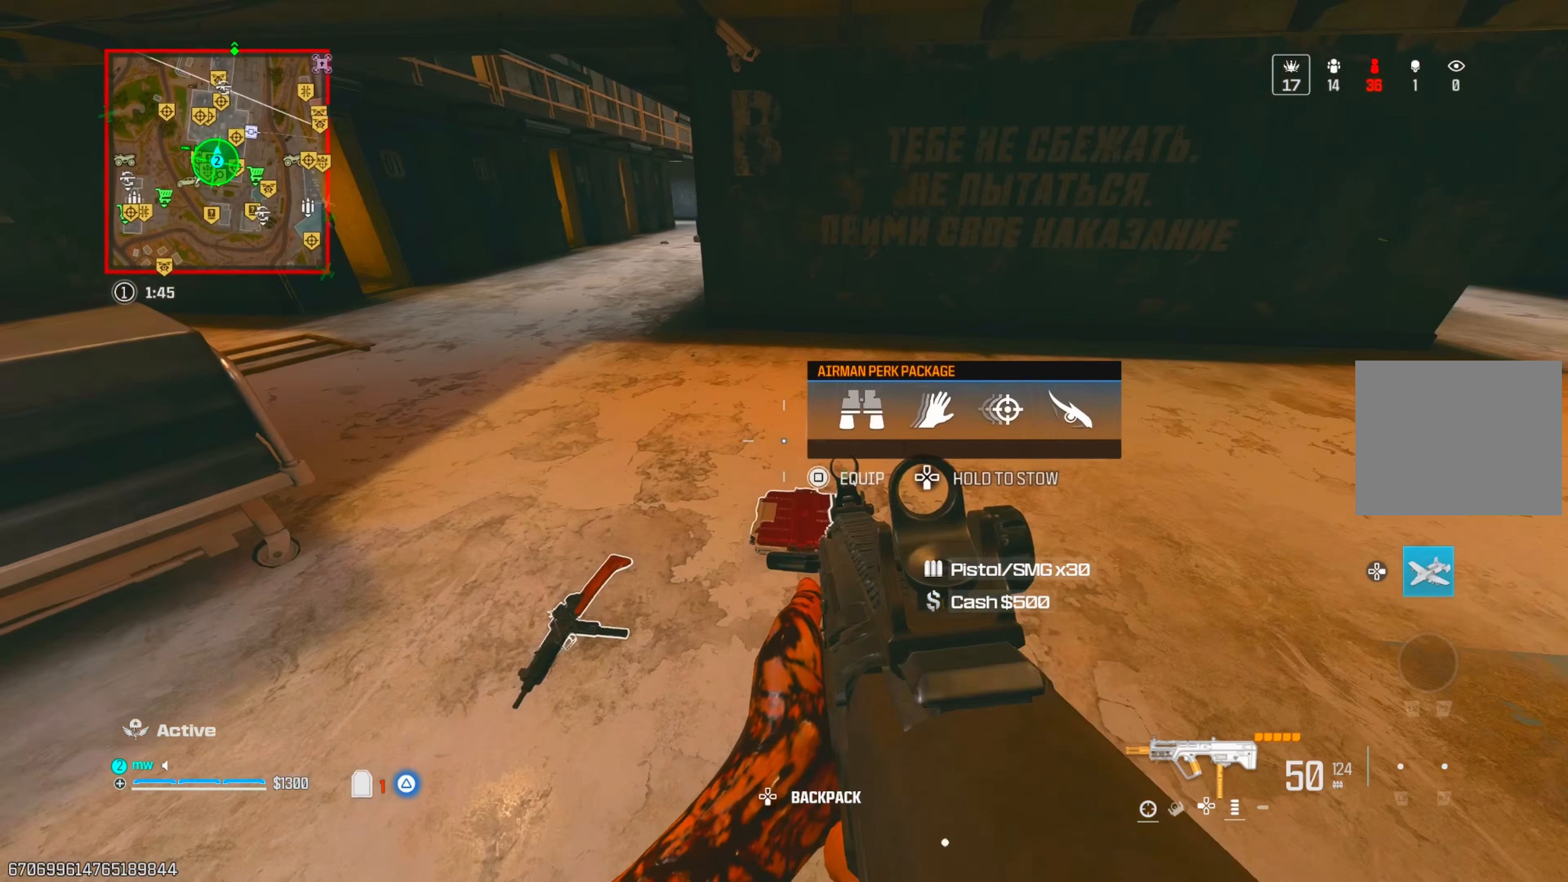
{"buttons": [], "left_stick": "down-right", "right_stick": "up", "events": [[17, "SQUARE", "down"], [17, "left_stick", "right"], [83, "SQUARE", "up"], [83, "right_stick", "center"], [150, "left_stick", "left"], [150, "right_stick", "up-left"], [233, "right_stick", "left"], [333, "right_stick", "center"], [400, "CIRCLE", "down"], [400, "right_stick", "up-right"], [450, "left_stick", "down-right"], [467, "right_stick", "up"], [483, "CIRCLE", "up"]]}
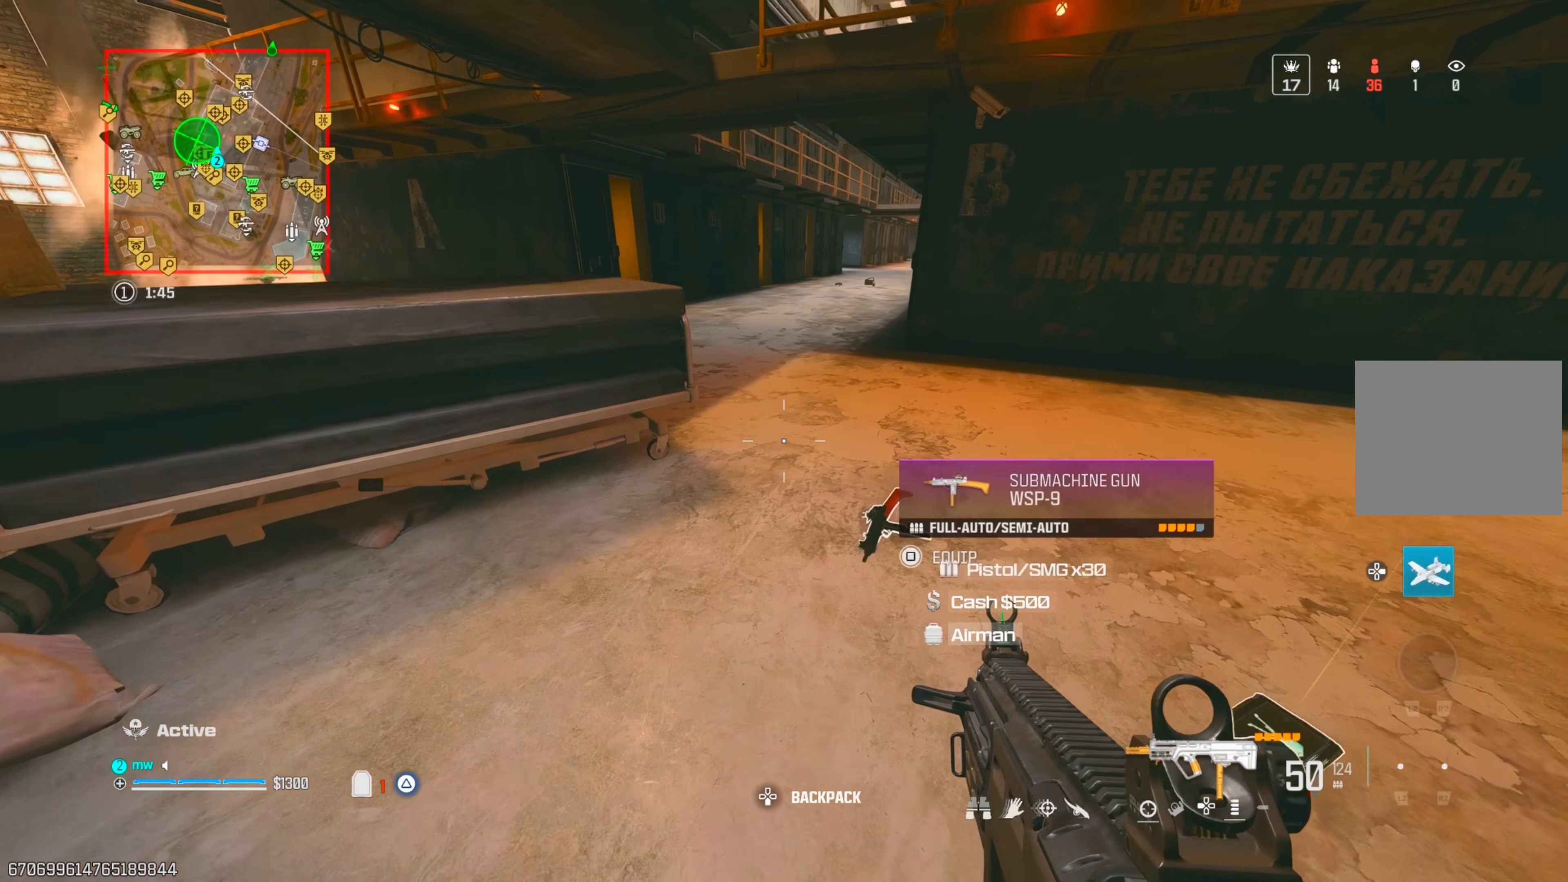
{"buttons": [], "left_stick": "center", "right_stick": "center", "events": [[33, "CIRCLE", "down"], [83, "right_stick", "up-left"], [133, "CIRCLE", "up"], [150, "left_stick", "down"], [250, "left_stick", "center"], [317, "right_stick", "center"]]}
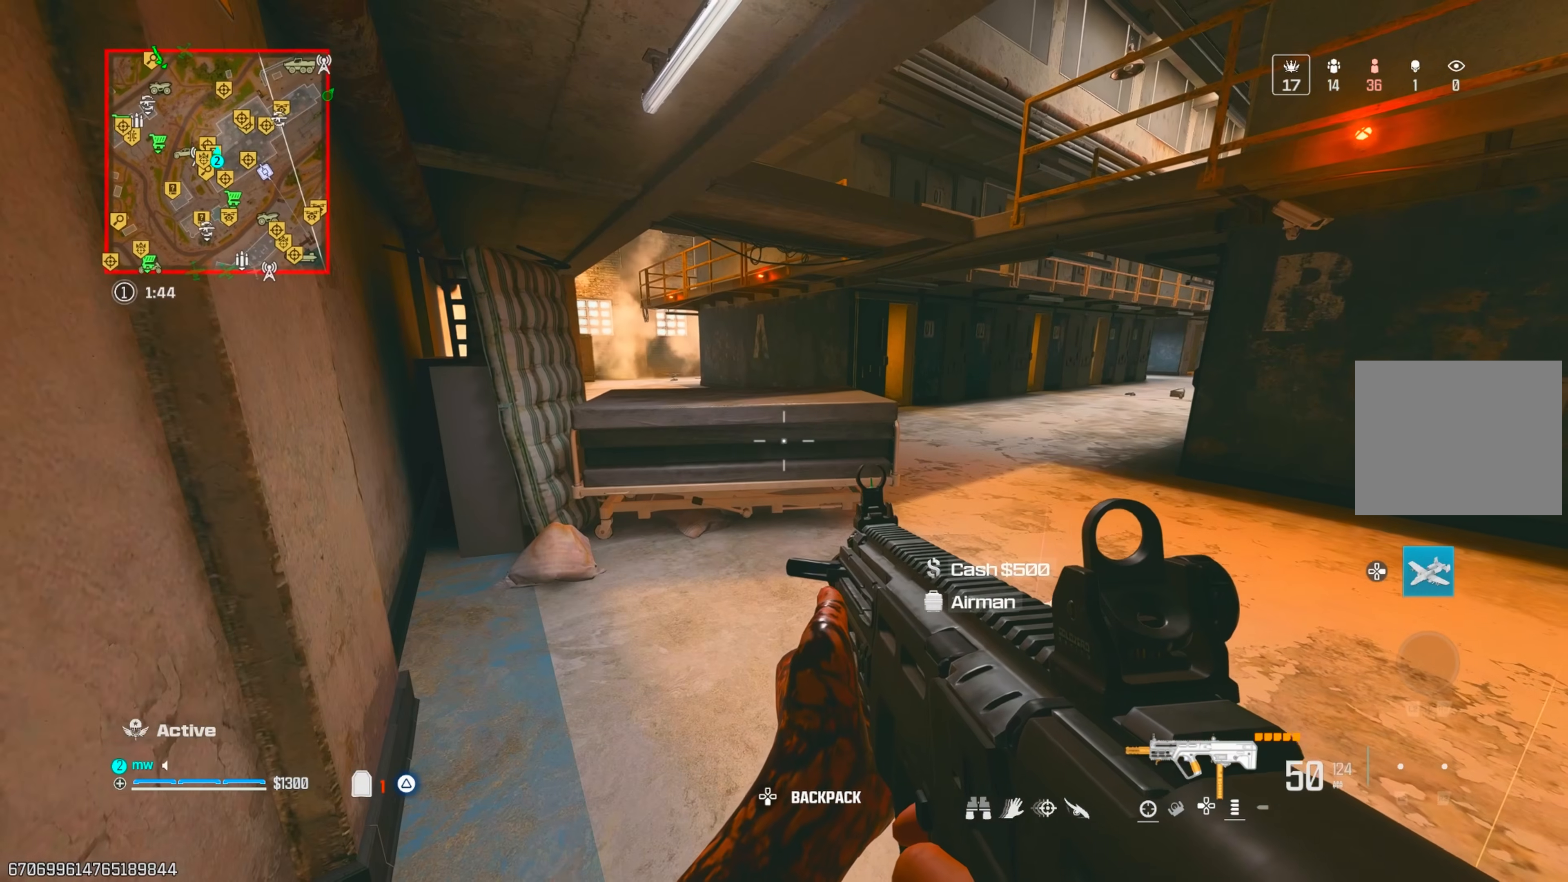
{"buttons": [], "left_stick": "center", "right_stick": "down", "events": [[83, "right_stick", "right"], [217, "right_stick", "center"], [317, "TRIANGLE", "down"], [317, "right_stick", "right"], [350, "left_stick", "up"], [367, "TRIANGLE", "up"], [433, "right_stick", "down"], [500, "left_stick", "center"]]}
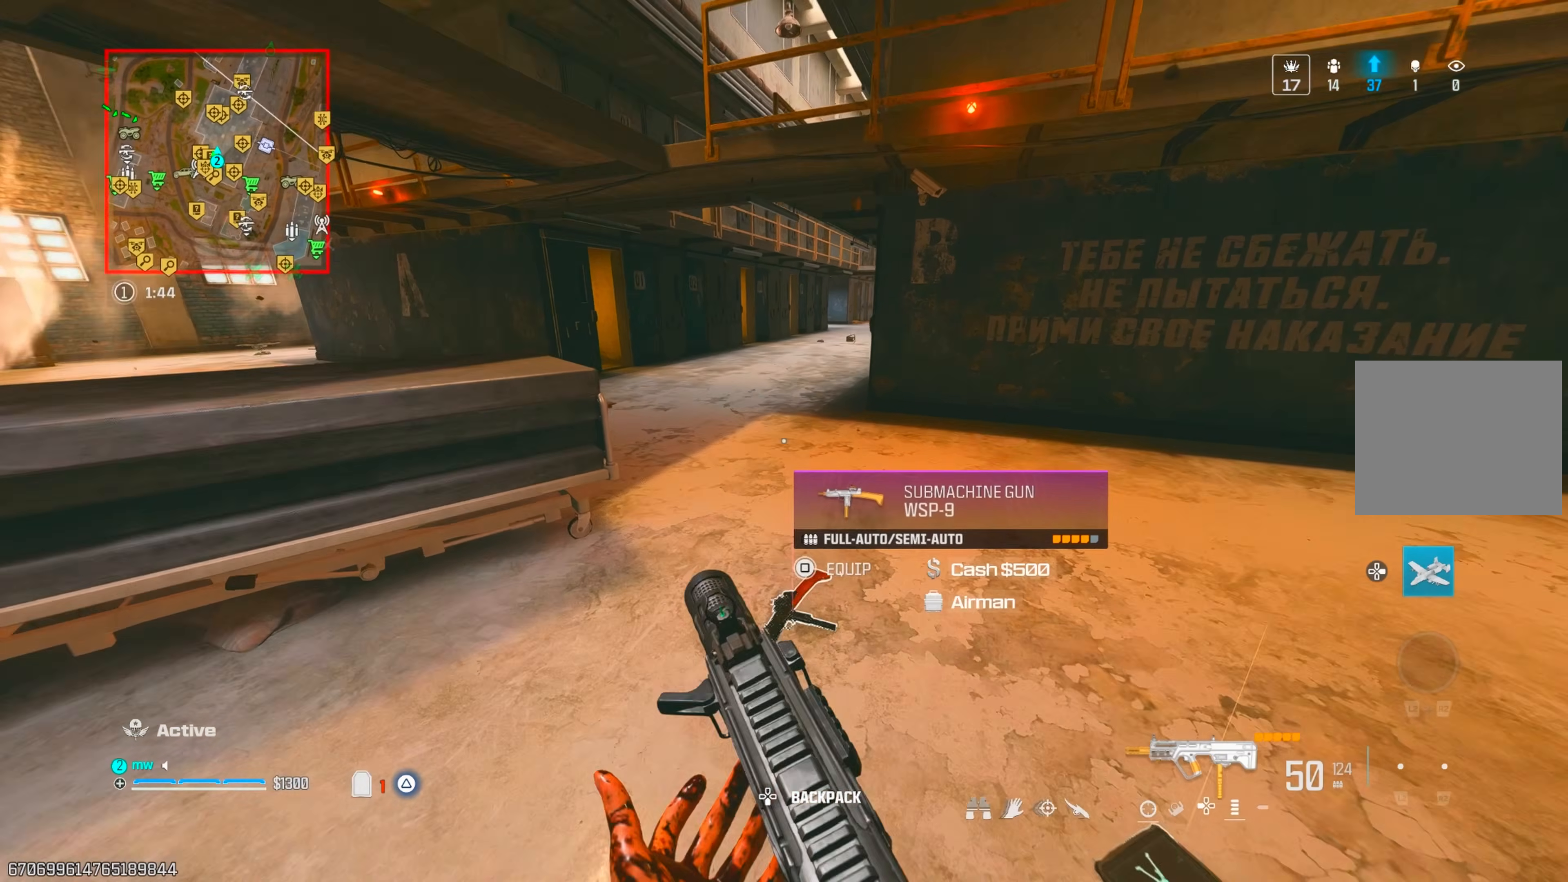
{"buttons": [], "left_stick": "center", "right_stick": "center", "events": [[183, "right_stick", "center"]]}
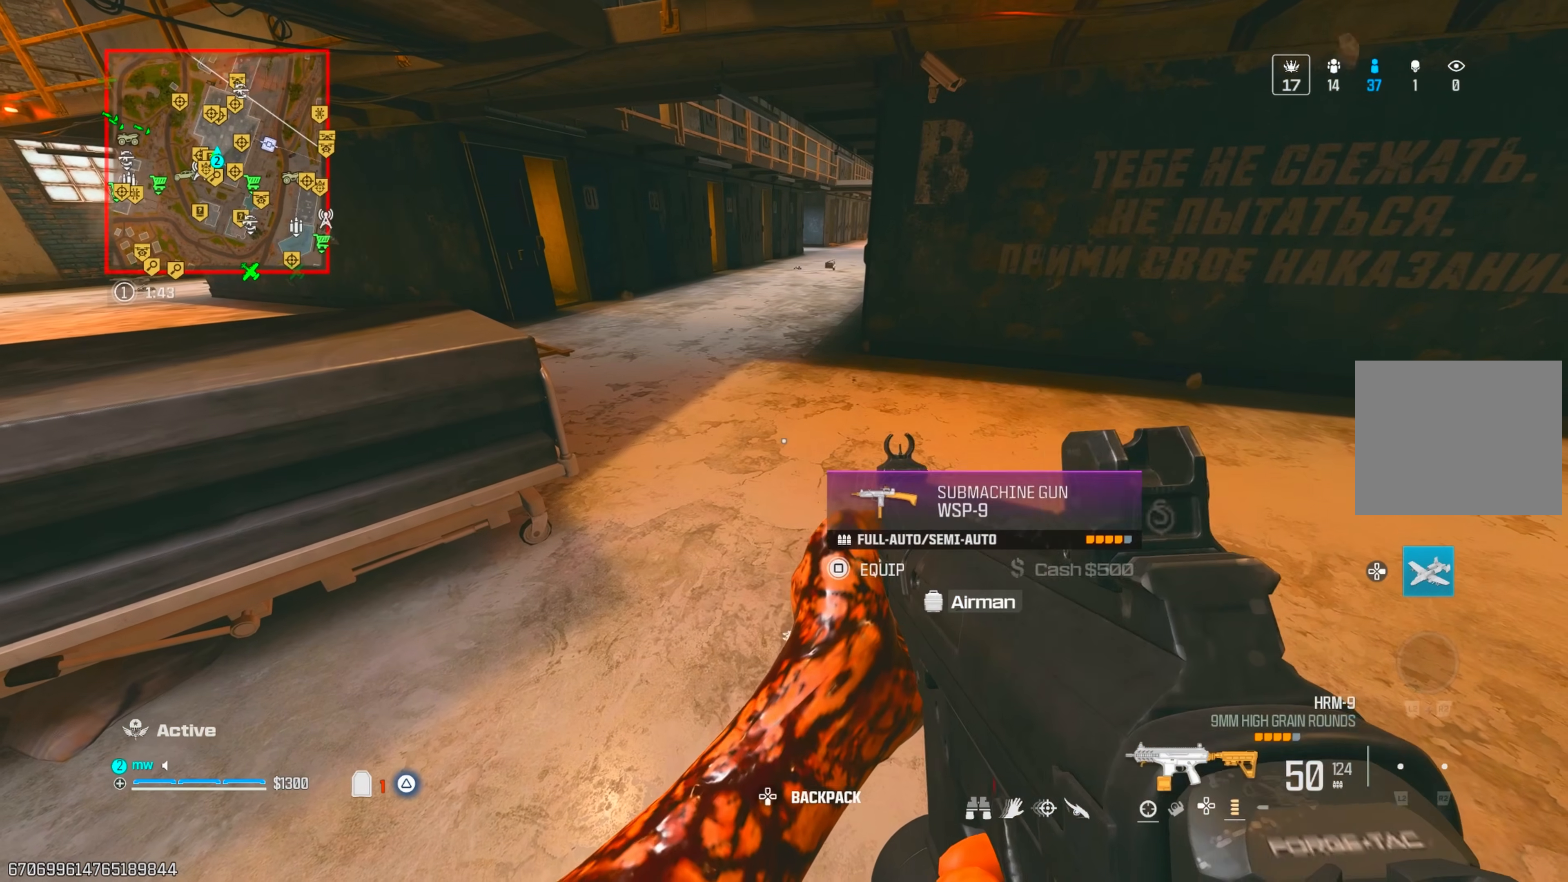
{"buttons": [], "left_stick": "up", "right_stick": "up-right", "events": [[350, "SQUARE", "down"], [400, "SQUARE", "up"], [433, "left_stick", "up"], [433, "right_stick", "up-right"]]}
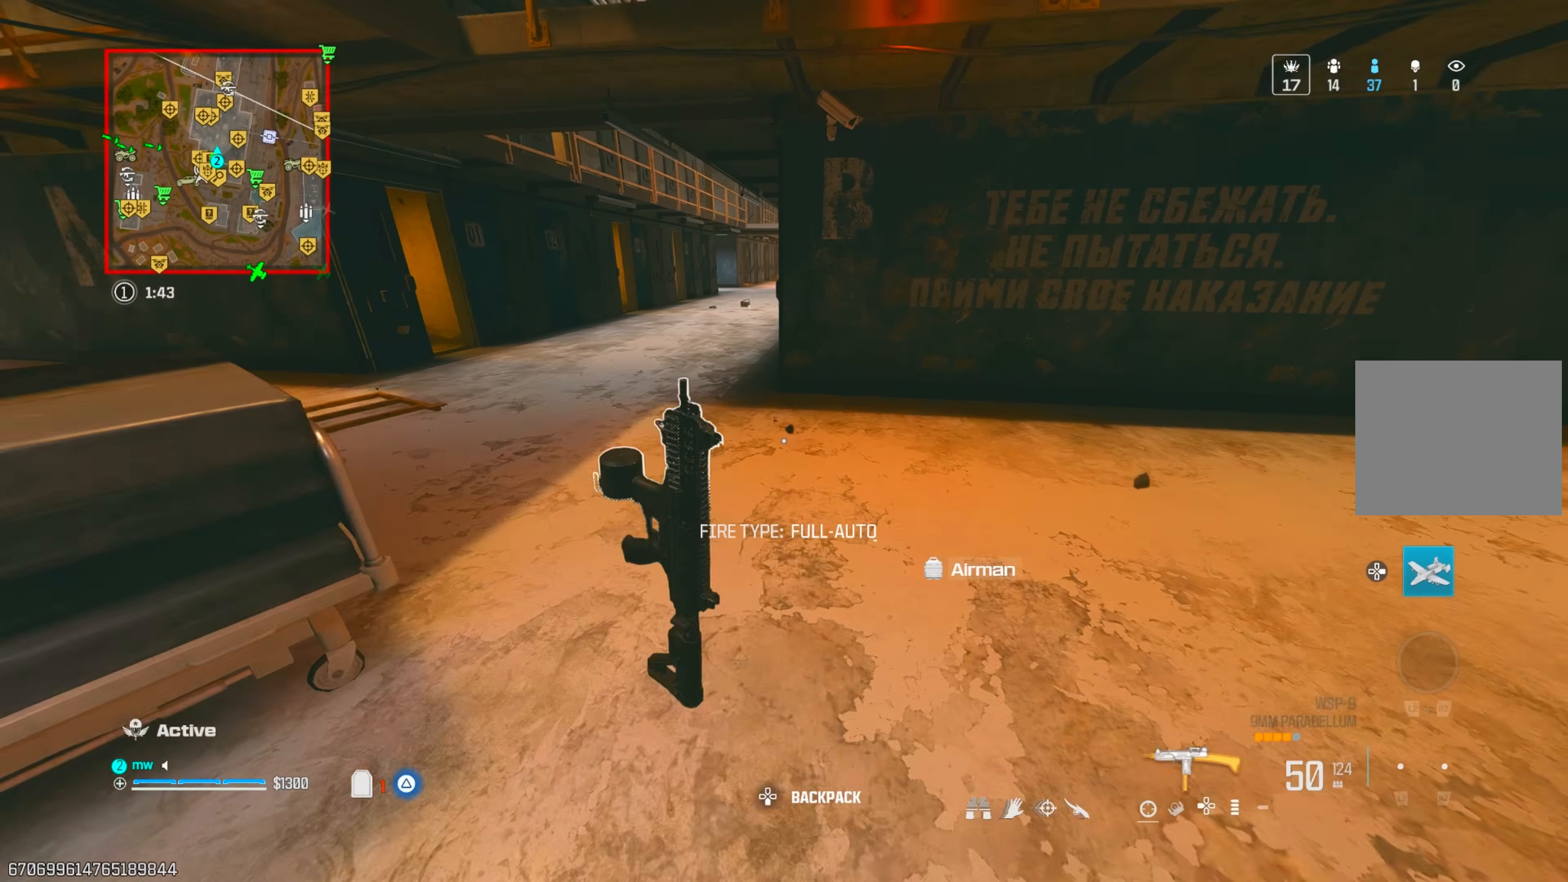
{"buttons": [], "left_stick": "up", "right_stick": "right", "events": [[100, "TRIANGLE", "down"], [150, "TRIANGLE", "up"], [200, "TRIANGLE", "down"], [250, "TRIANGLE", "up"], [283, "right_stick", "right"], [367, "CIRCLE", "down"], [450, "CIRCLE", "up"]]}
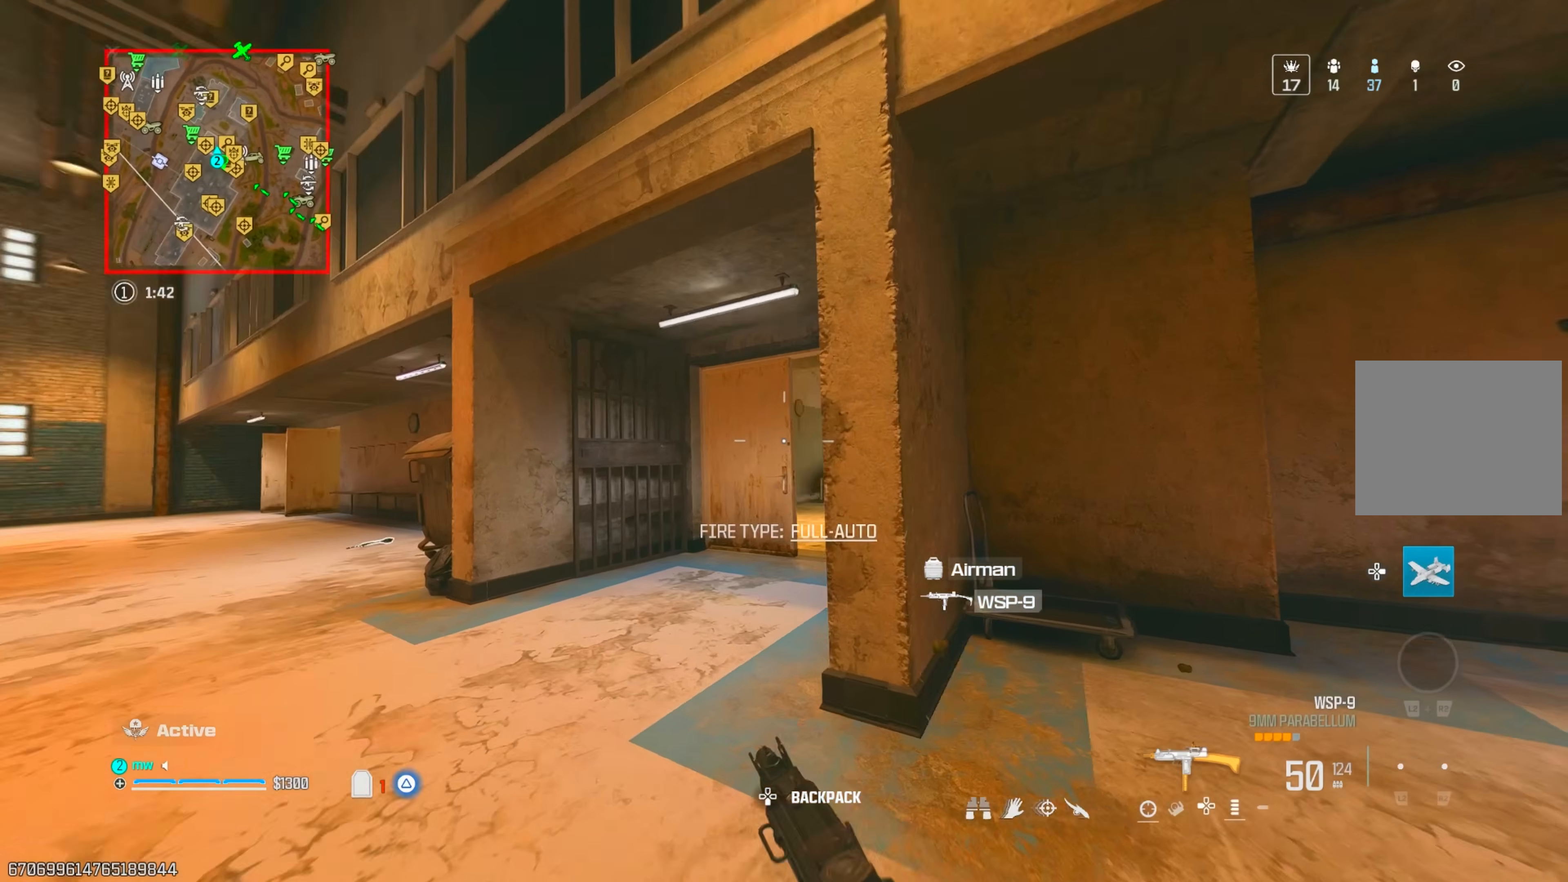
{"buttons": [], "left_stick": "up-right", "right_stick": "center", "events": [[33, "CROSS", "down"], [50, "L1", "down"], [133, "CROSS", "up"], [283, "L1", "up"], [333, "TRIANGLE", "down"], [350, "TRIANGLE", "up"], [467, "left_stick", "up-right"], [467, "right_stick", "center"], [483, "TRIANGLE", "down"], [500, "TRIANGLE", "up"]]}
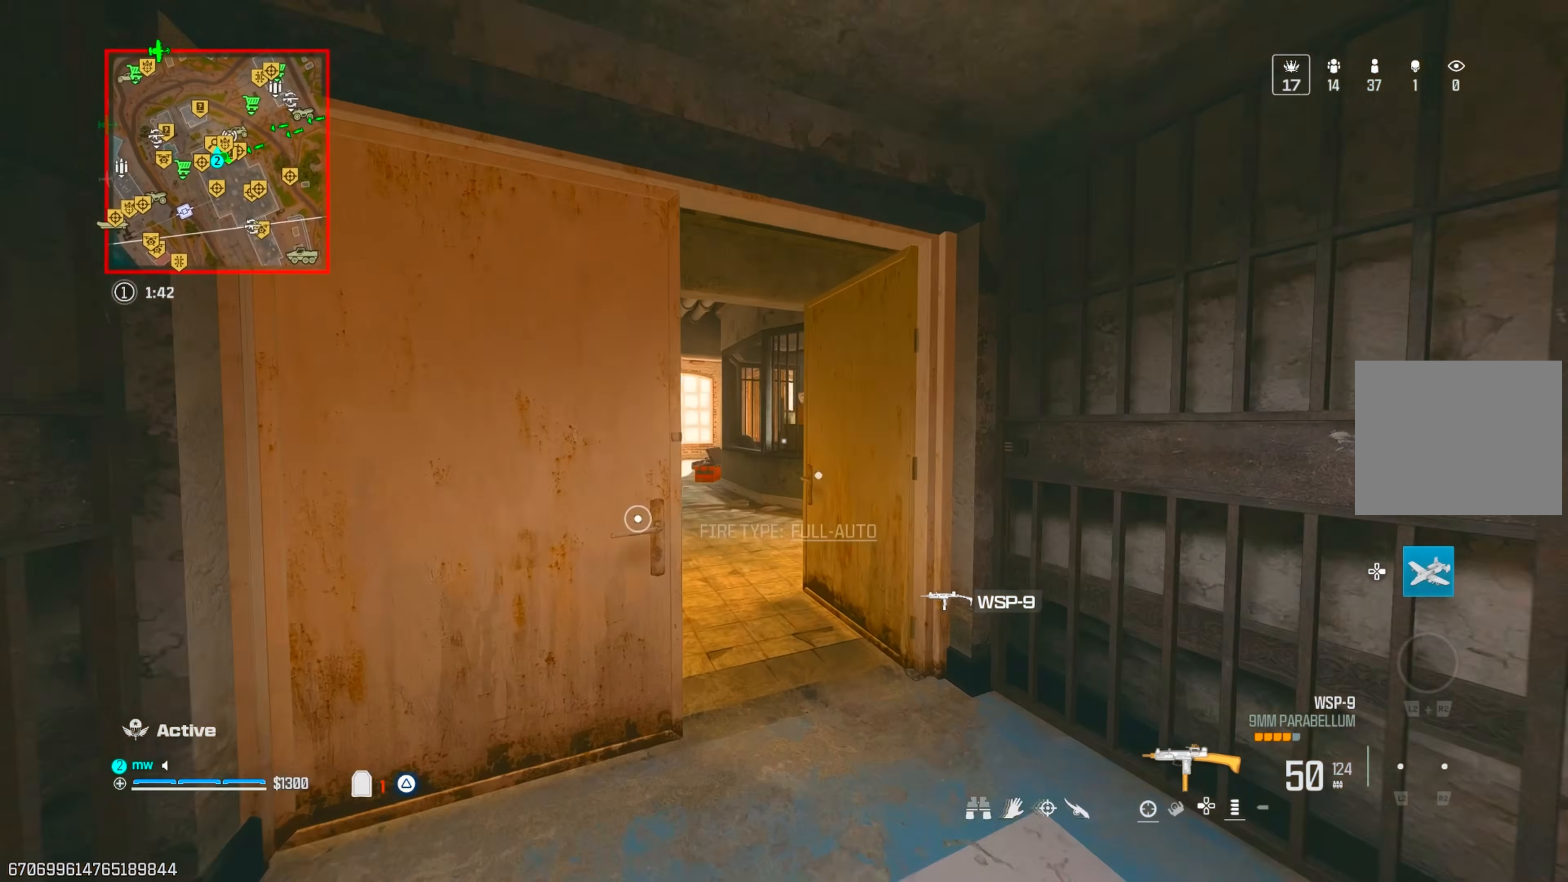
{"buttons": [], "left_stick": "up", "right_stick": "right", "events": [[83, "left_stick", "right"], [150, "right_stick", "left"], [283, "TRIANGLE", "down"], [300, "left_stick", "up"], [350, "TRIANGLE", "up"], [417, "TRIANGLE", "down"], [417, "right_stick", "up"], [467, "TRIANGLE", "up"], [483, "right_stick", "right"]]}
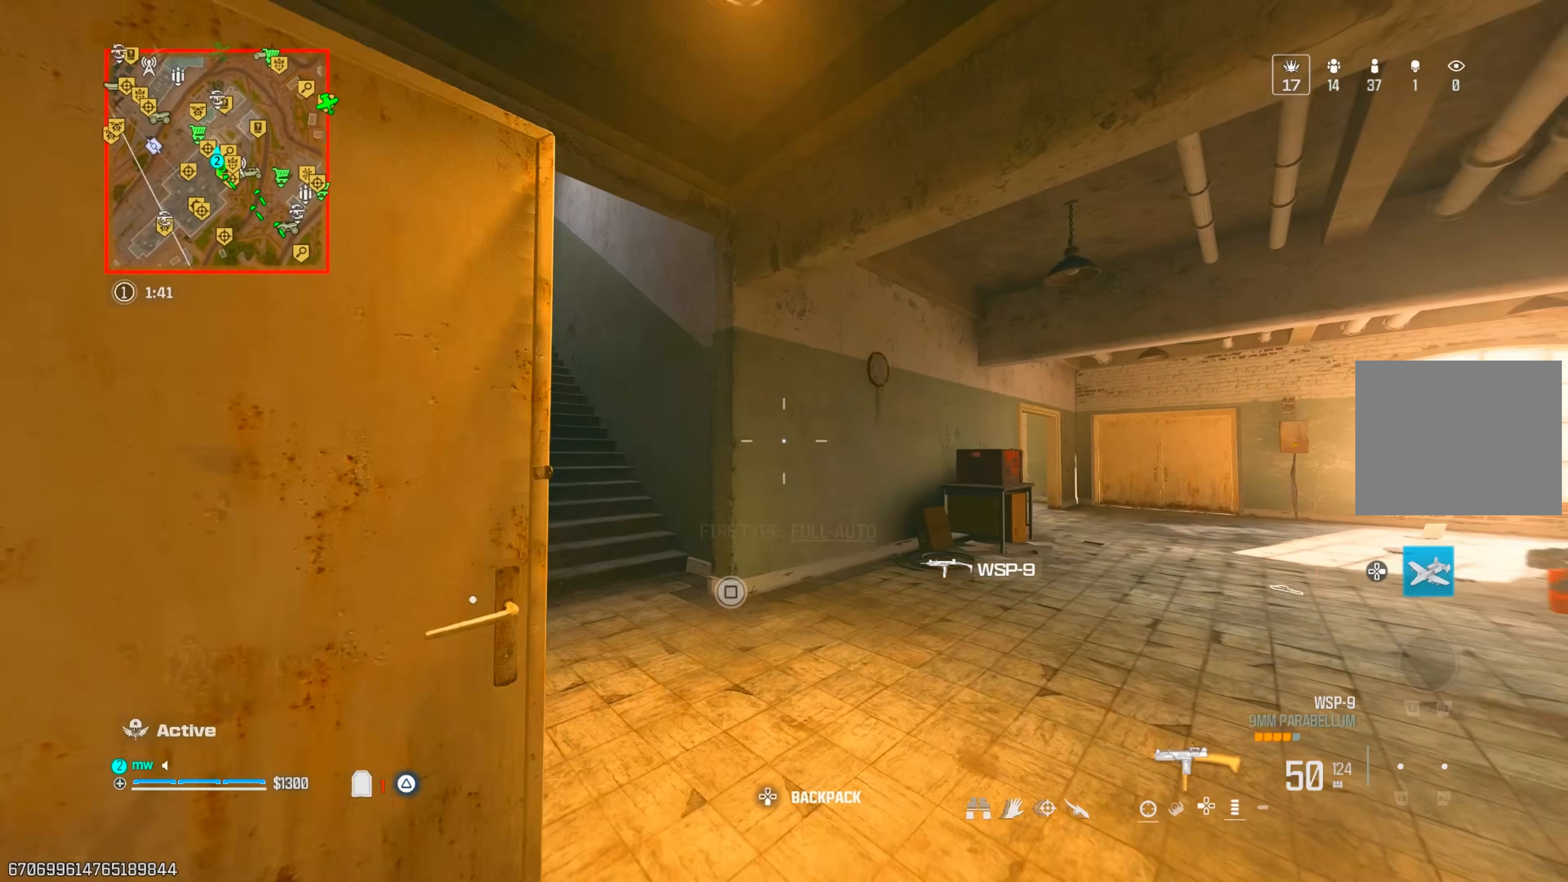
{"buttons": [], "left_stick": "left", "right_stick": "right", "events": [[100, "CROSS", "down"], [183, "CROSS", "up"], [200, "right_stick", "down-right"], [233, "left_stick", "up-left"], [333, "right_stick", "right"], [350, "left_stick", "left"]]}
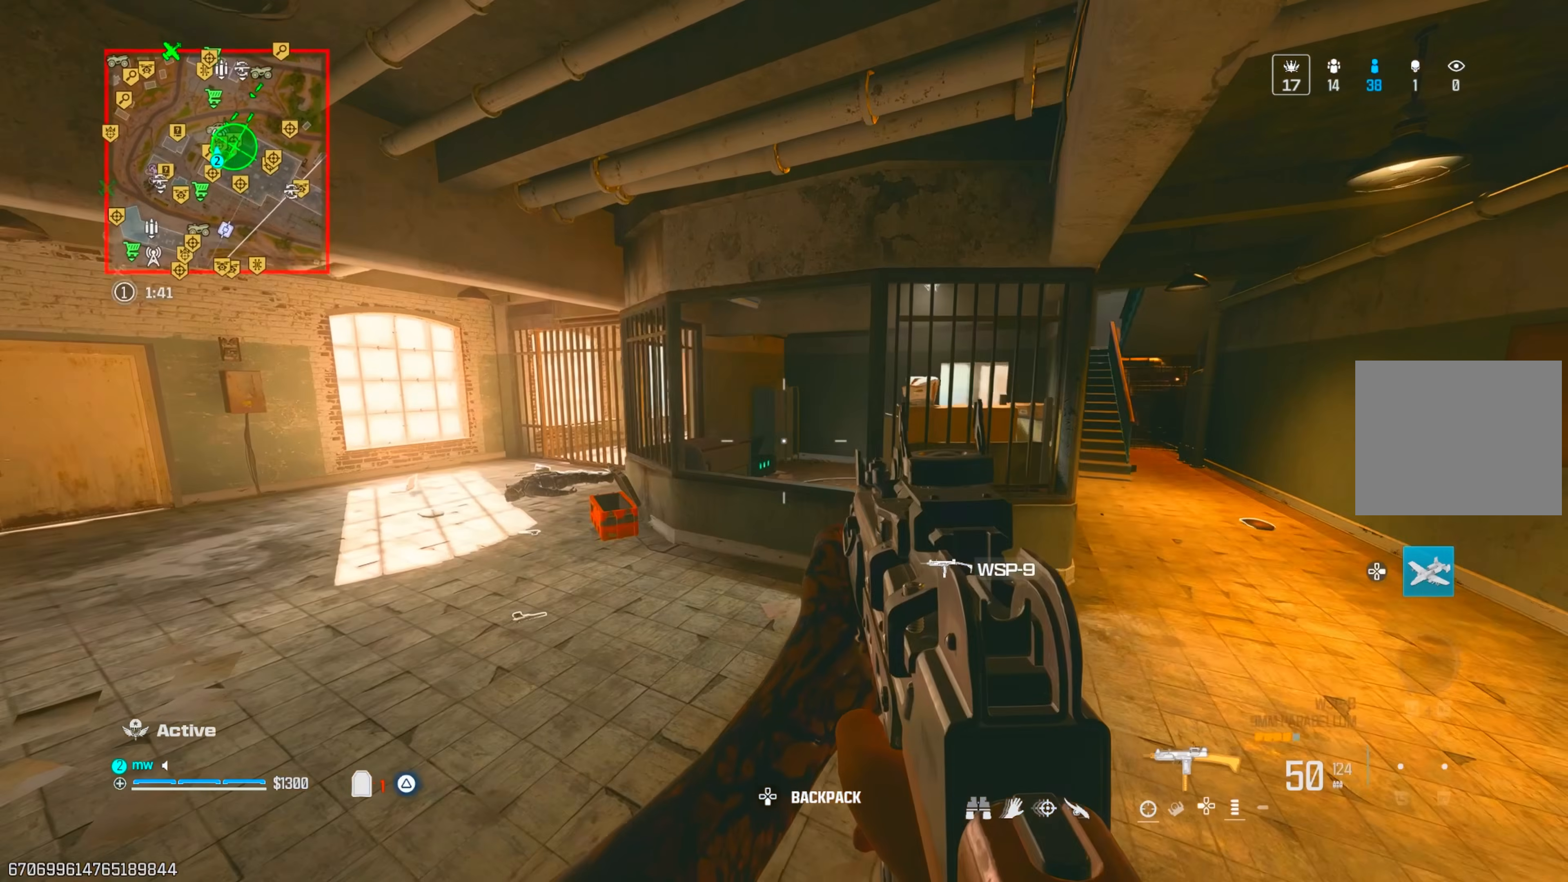
{"buttons": [], "left_stick": "down-left", "right_stick": "center", "events": [[67, "right_stick", "up-right"], [467, "right_stick", "center"], [500, "left_stick", "down-left"]]}
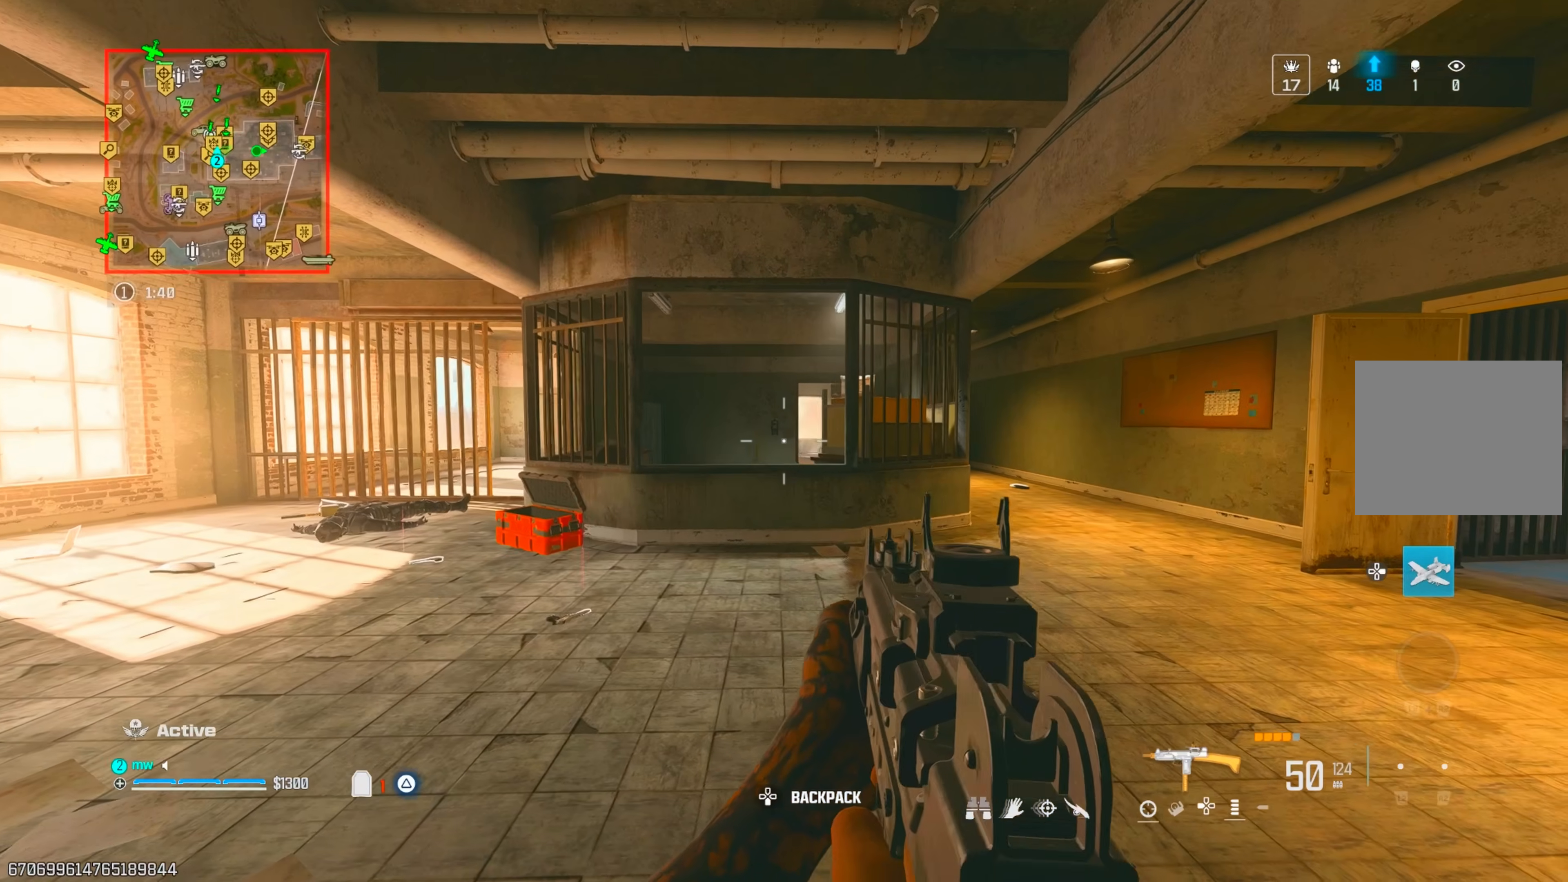
{"buttons": [], "left_stick": "center", "right_stick": "center", "events": [[183, "left_stick", "center"], [367, "DPAD_RIGHT", "down"], [450, "DPAD_RIGHT", "up"]]}
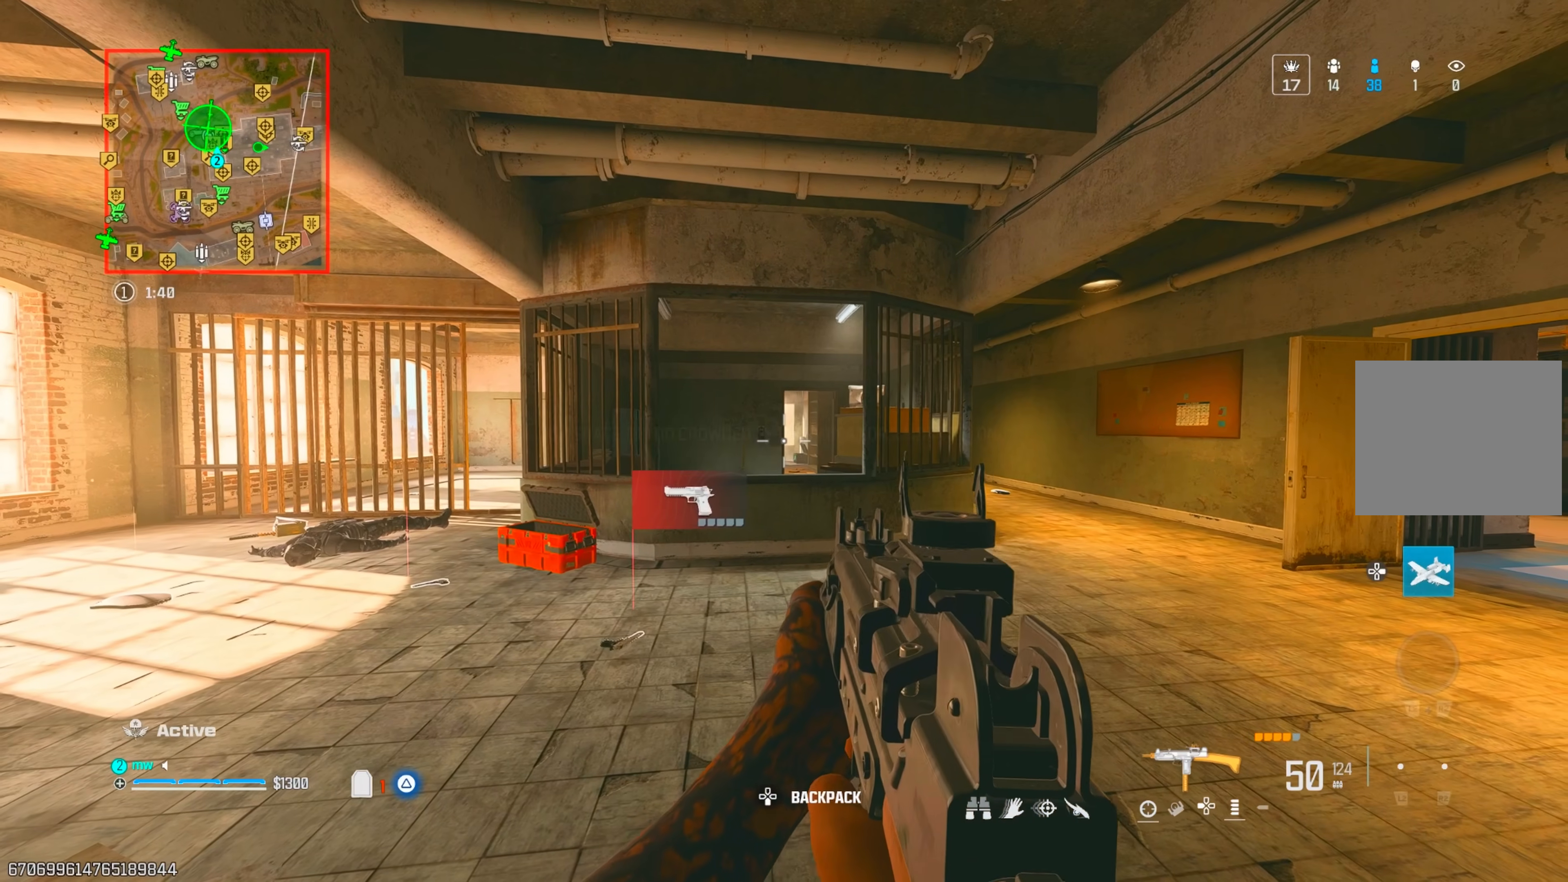
{"buttons": [], "left_stick": "center", "right_stick": "center", "events": [[233, "left_stick", "down-left"], [250, "right_stick", "right"], [367, "right_stick", "center"], [450, "left_stick", "center"]]}
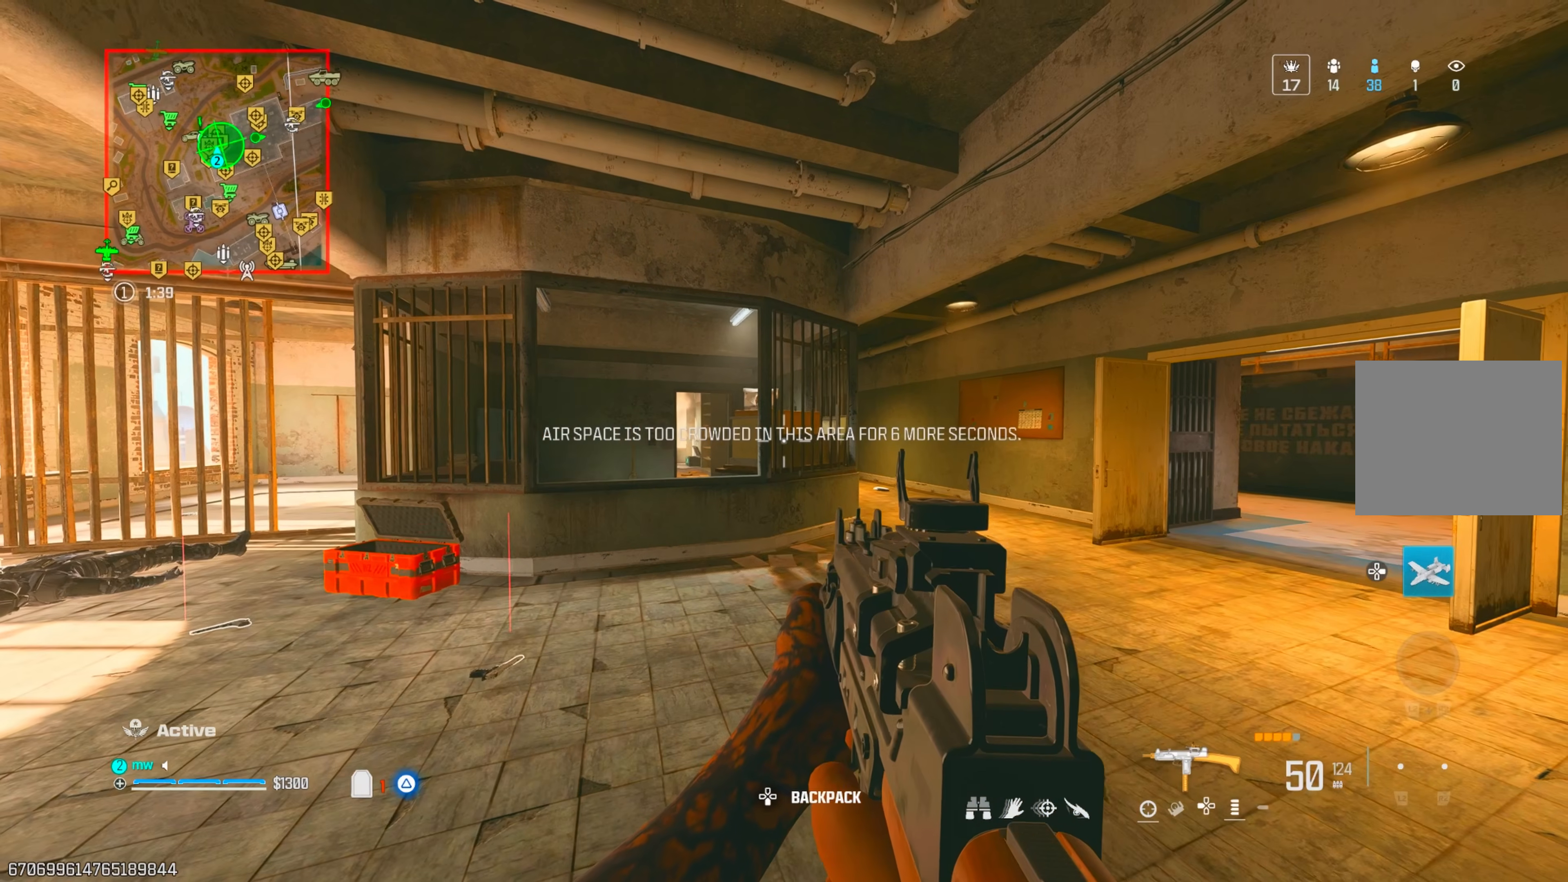
{"buttons": [], "left_stick": "center", "right_stick": "center"}
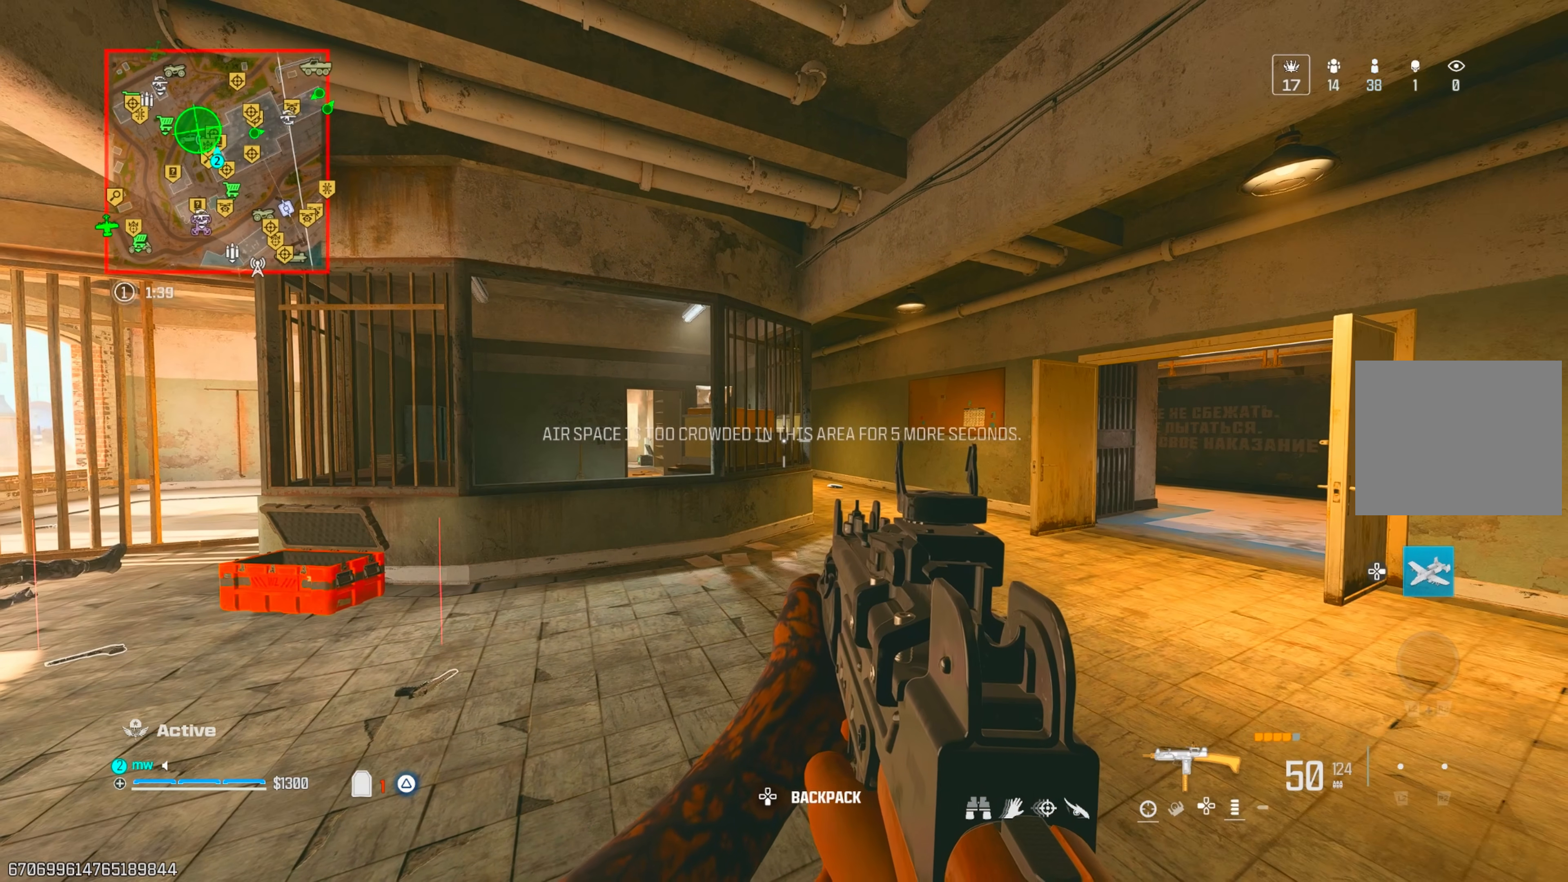
{"buttons": [], "left_stick": "center", "right_stick": "left"}
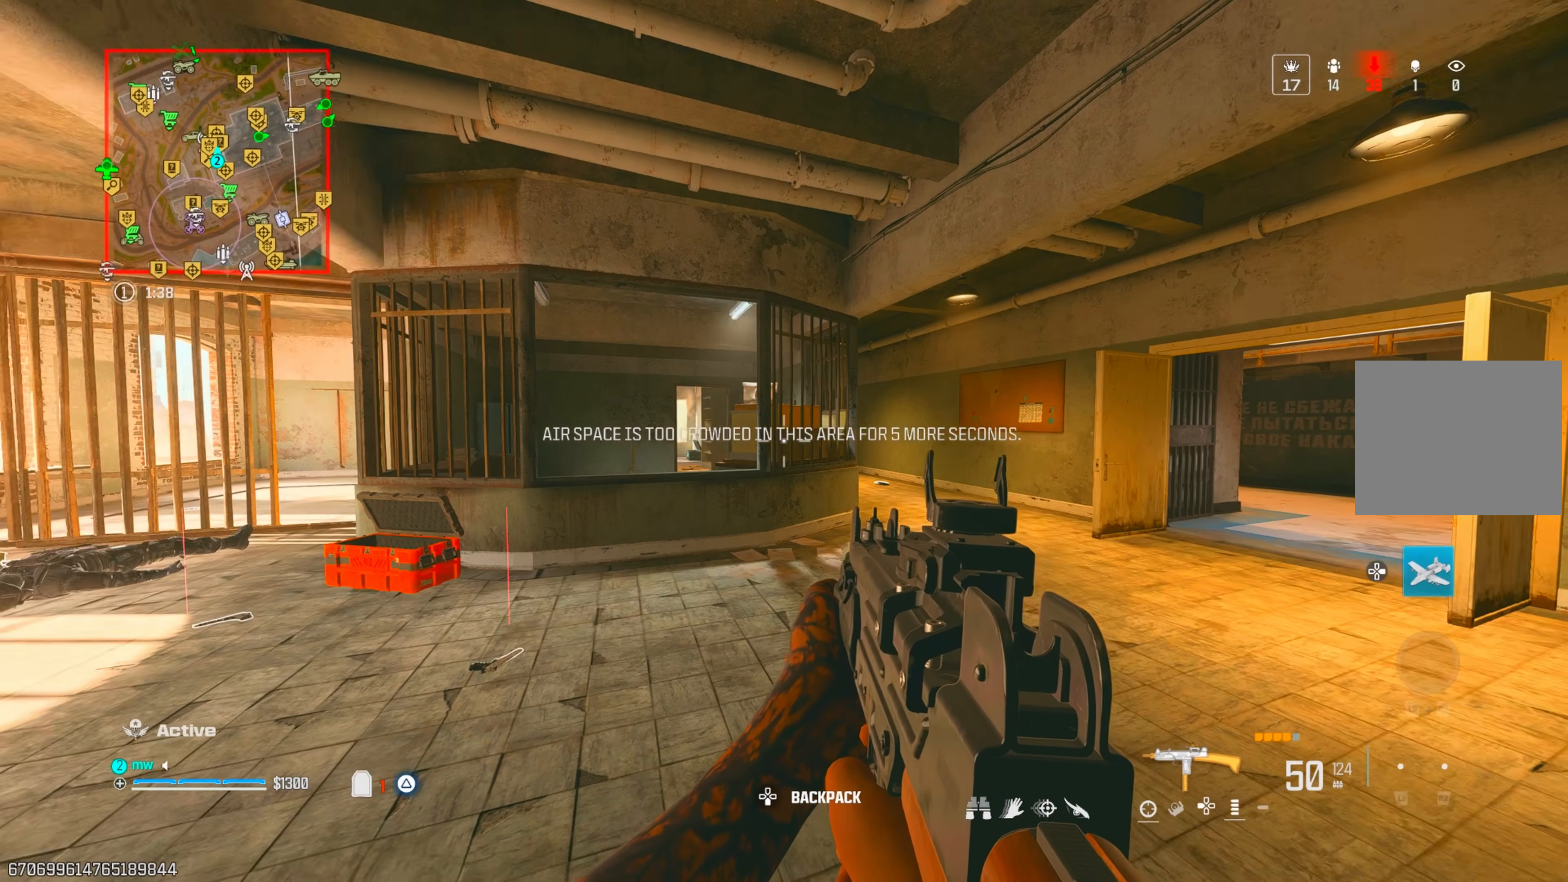
{"buttons": [], "left_stick": "center", "right_stick": "center"}
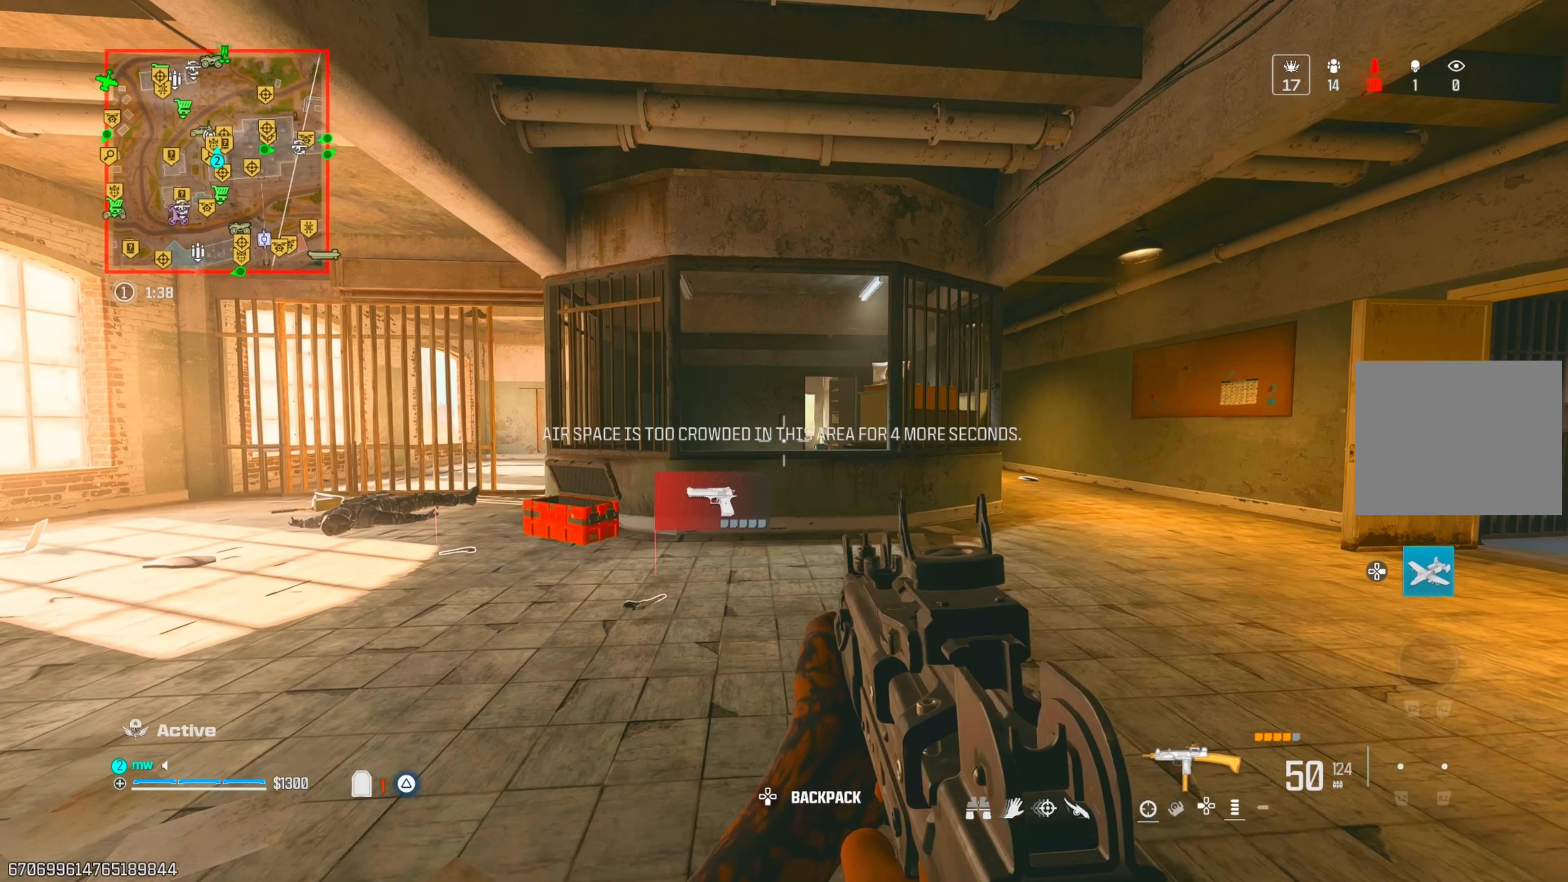
{"buttons": ["CIRCLE"], "left_stick": "center", "right_stick": "center", "events": [[50, "CIRCLE", "down"], [150, "CIRCLE", "up"], [450, "CIRCLE", "down"]]}
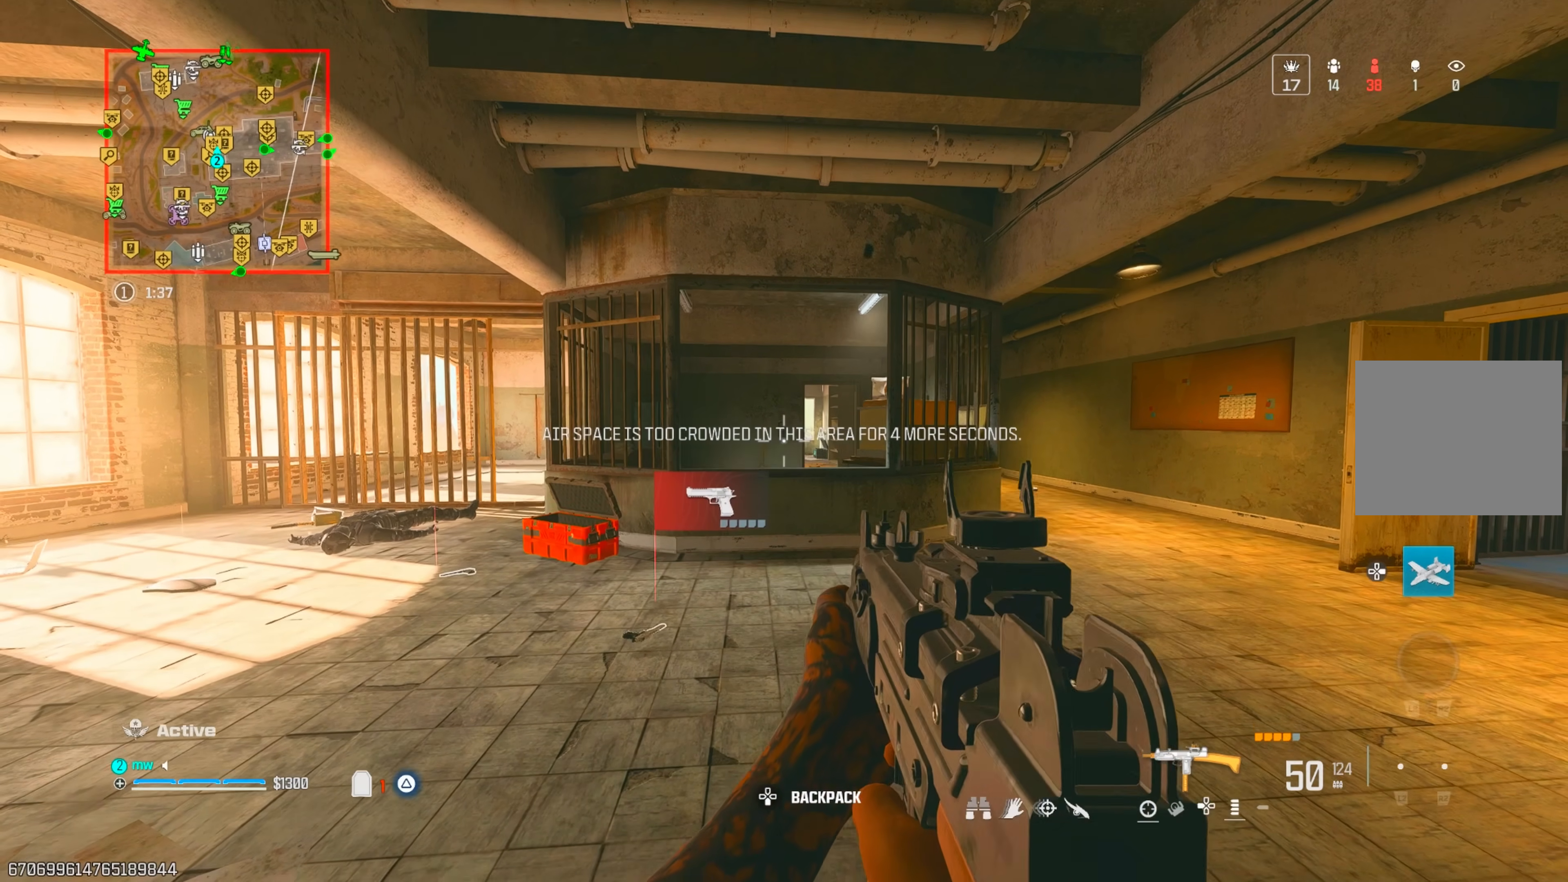
{"buttons": [], "left_stick": "center", "right_stick": "center", "events": [[50, "CIRCLE", "up"], [117, "CIRCLE", "down"], [217, "CIRCLE", "up"], [350, "CIRCLE", "down"], [450, "CIRCLE", "up"]]}